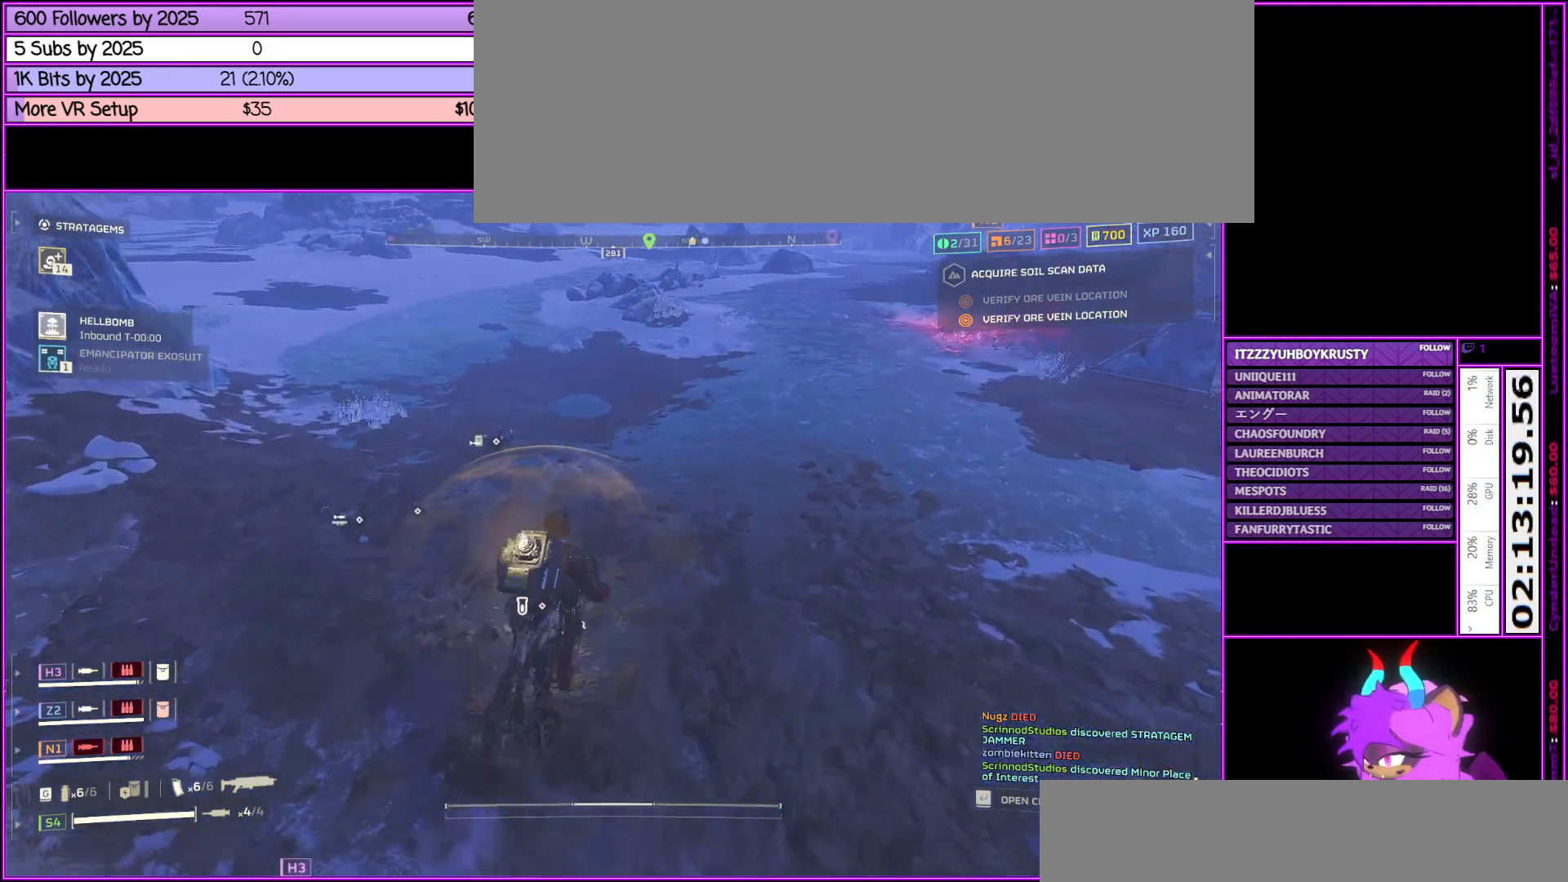
Gameplay with keyboard and mouse; each line is a JSON object with the keys and mouse buttons held at the frame after it. "events" lists presses ("down") and releases ("up") of ".", "/", "0", "1", "2", "3", "4", "5", "6", "7", "8", "9", "a", "alt_l", "alt_r", "b", "backslash", "backspace", "c", "caps_lock", "comma", "ctrl_l", "ctrl_r", "d", "down", "e", "equals", "escape", "f", "f1", "f10", "f11", "f12", "f2", "f3", "f4", "f5", "f6", "f7", "f8", "f9", "g", "h", "i", "j", "k", "l", "lbracket", "left", "m", "minus", "n", "o", "p", "q", "quote", "r", "rbracket", "return", "right", "s", "semicolon", "shift_l", "shift_r", "space", "super", "t", "tab", "tilde", "u", "up", "v", "w", "x", "y", "z", "mouse_left", "mouse_middle", "mouse_right", "mouse_wheel_up" and "mouse_wheel_down" between this image and that frame as [ms after this image, input, new state], when the widget could be followed in between. "mouse_left", "mouse_middle", "mouse_right", "mouse_wheel_up", "mouse_wheel_down" = the "left", "middle", "right", "wheel_up", "wheel_down" buttons of the "mouse" list. No other keys are recorded. Not read: mouse_move.
{"keys": [], "mouse": [], "events": [[83, "w", "up"], [233, "e", "down"], [317, "e", "up"]]}
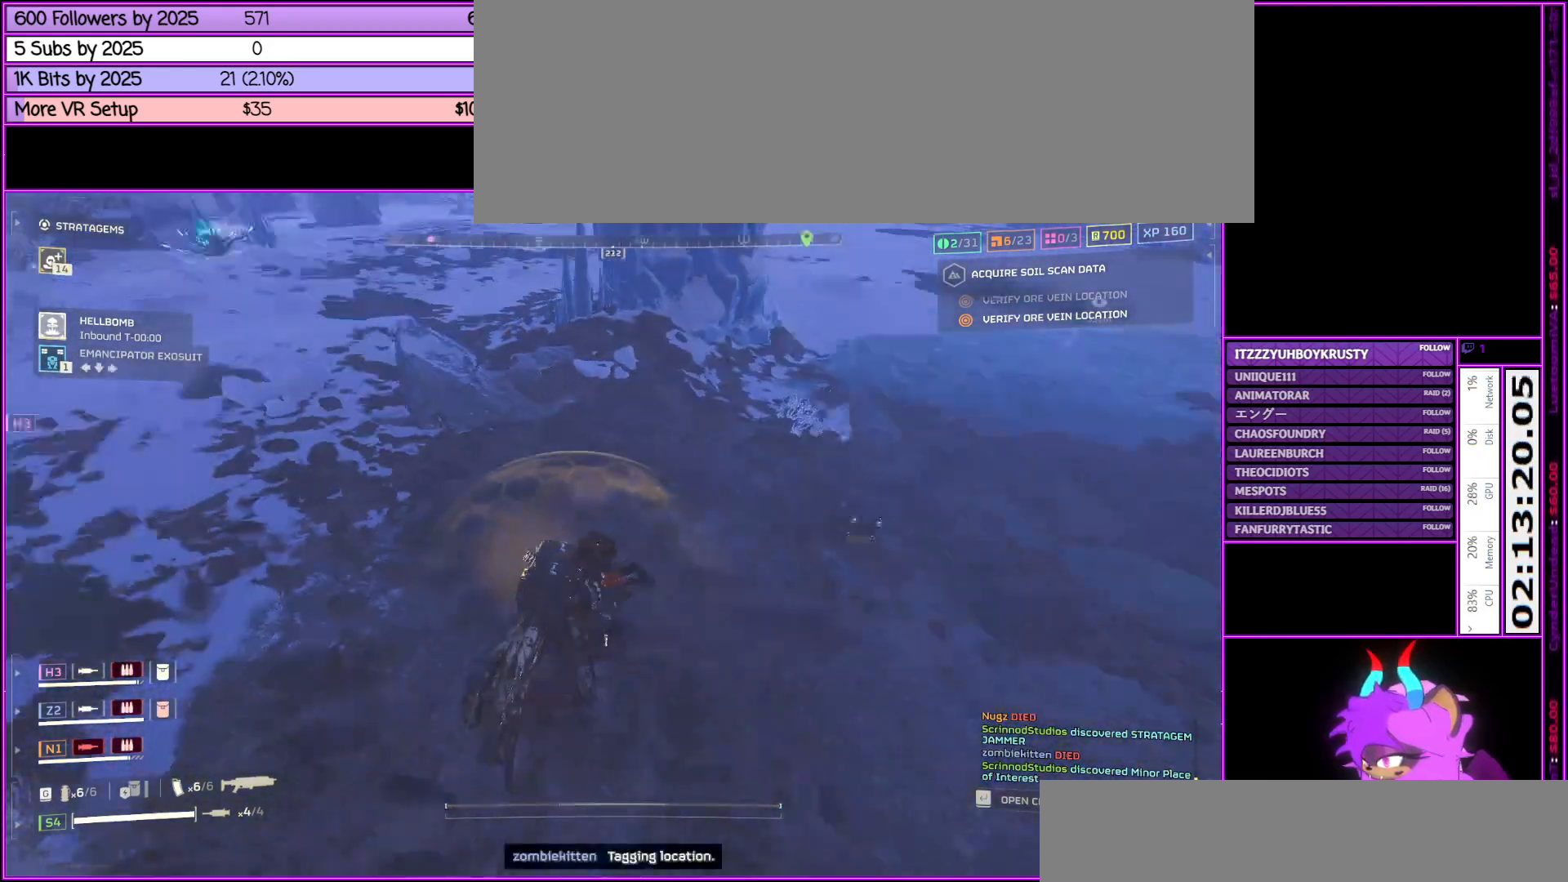
{"keys": ["d", "w"], "mouse": [], "events": [[250, "d", "down"], [300, "w", "down"]]}
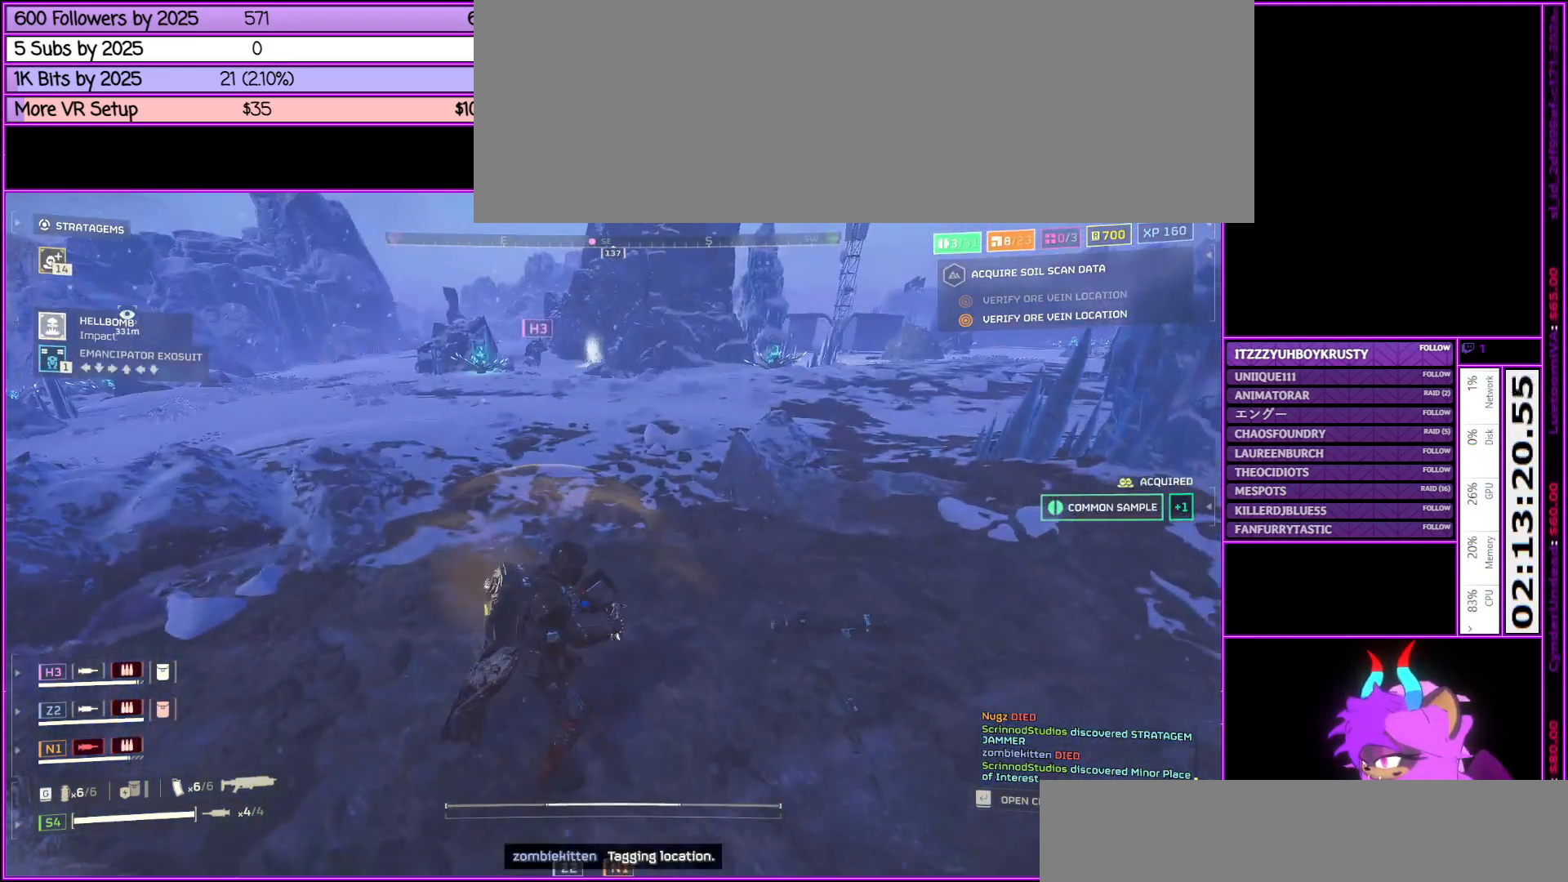
{"keys": ["w"], "mouse": [], "events": [[33, "d", "up"]]}
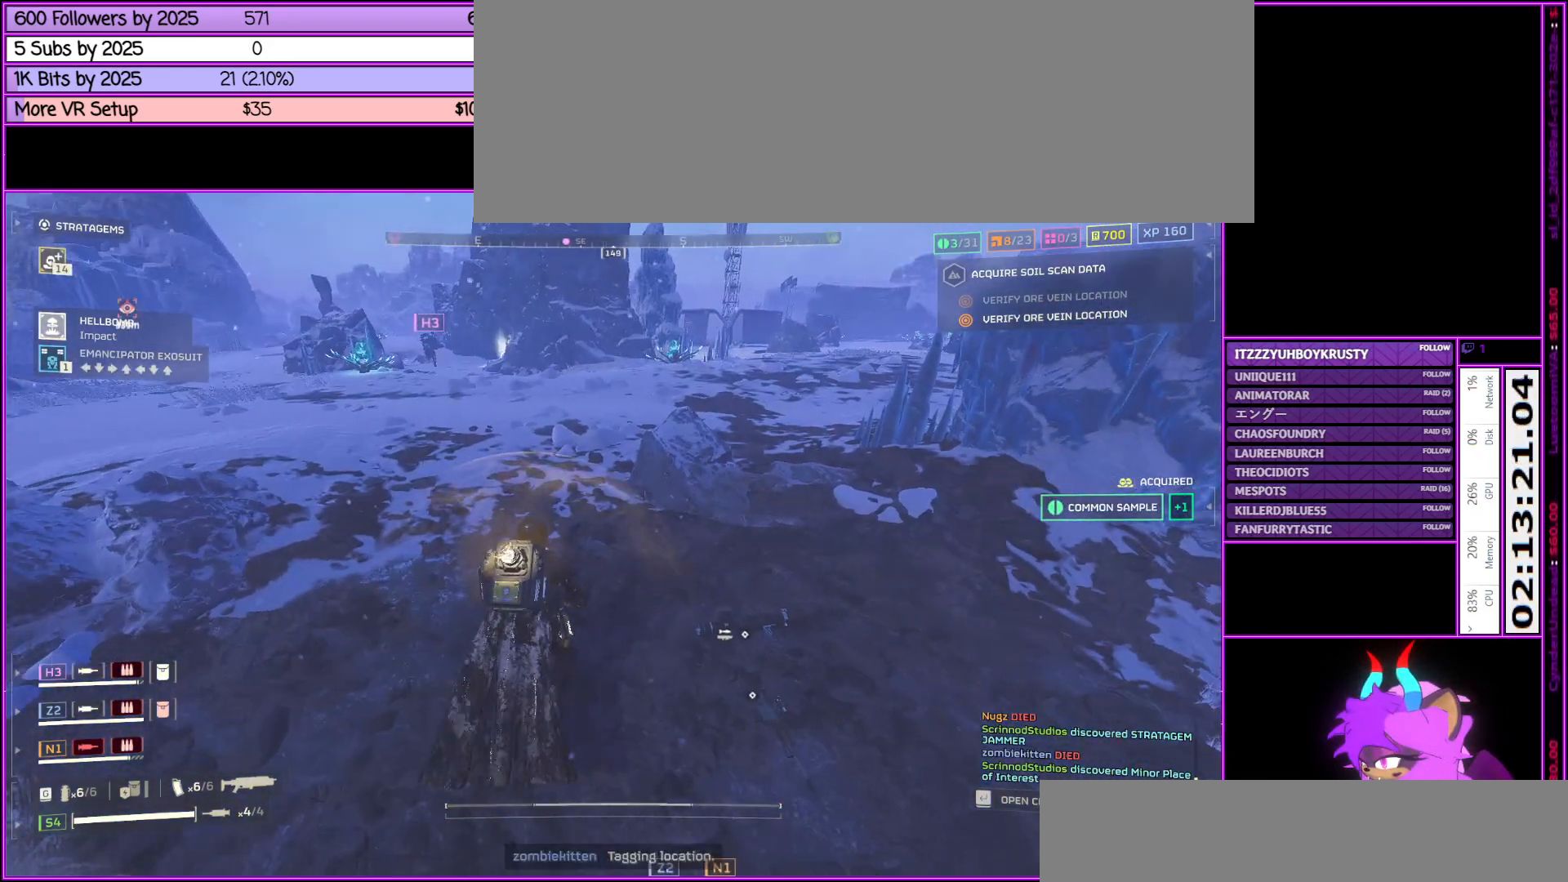
{"keys": ["w"], "mouse": [], "events": []}
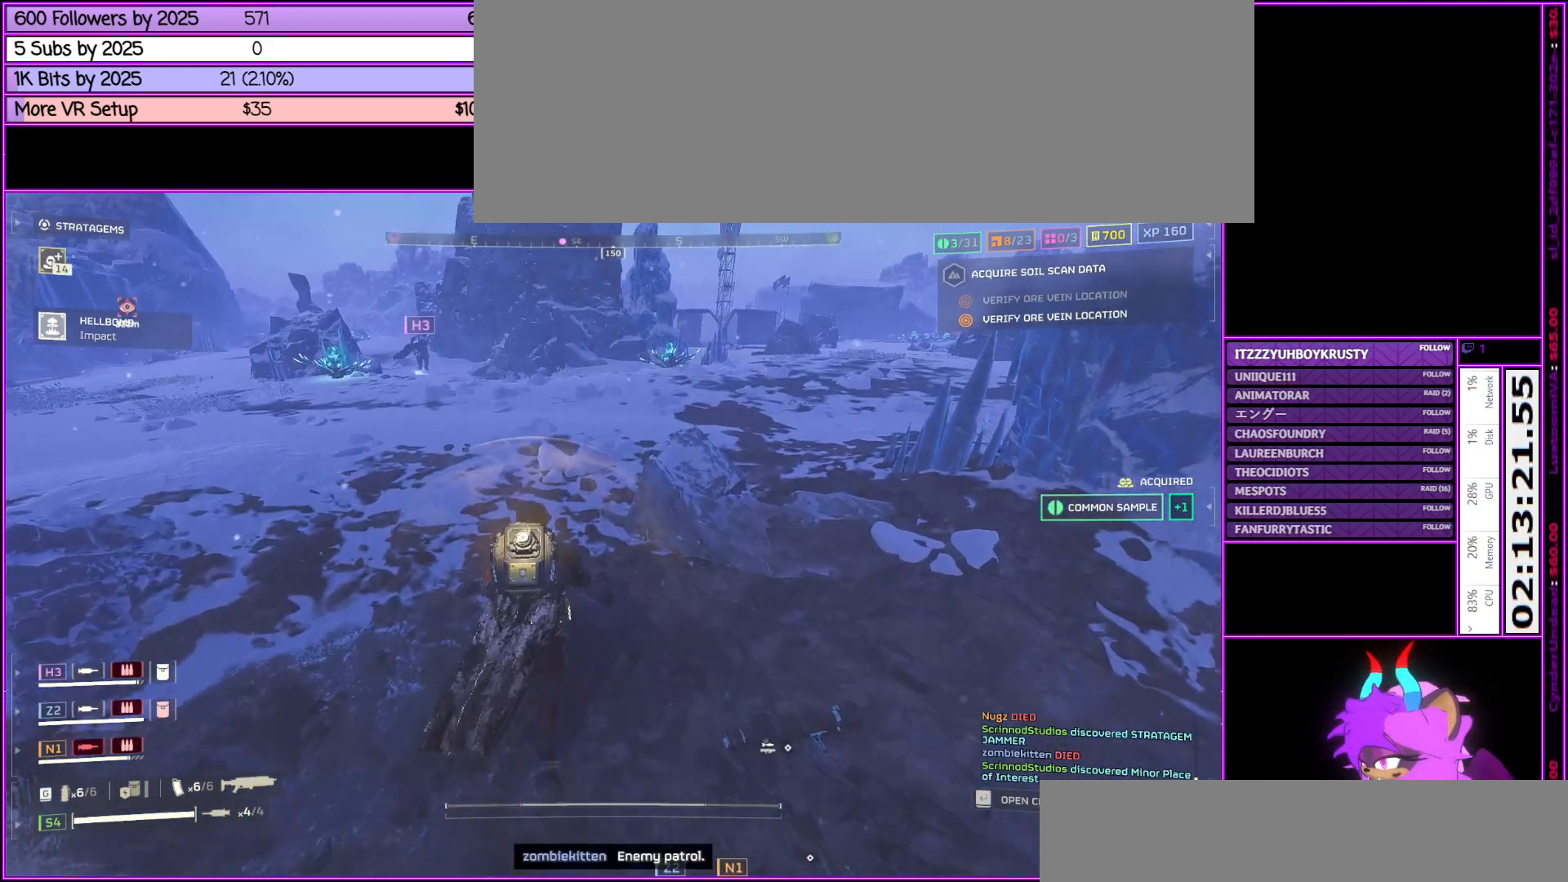
{"keys": ["shift_l", "w"], "mouse": [], "events": [[333, "shift_l", "down"]]}
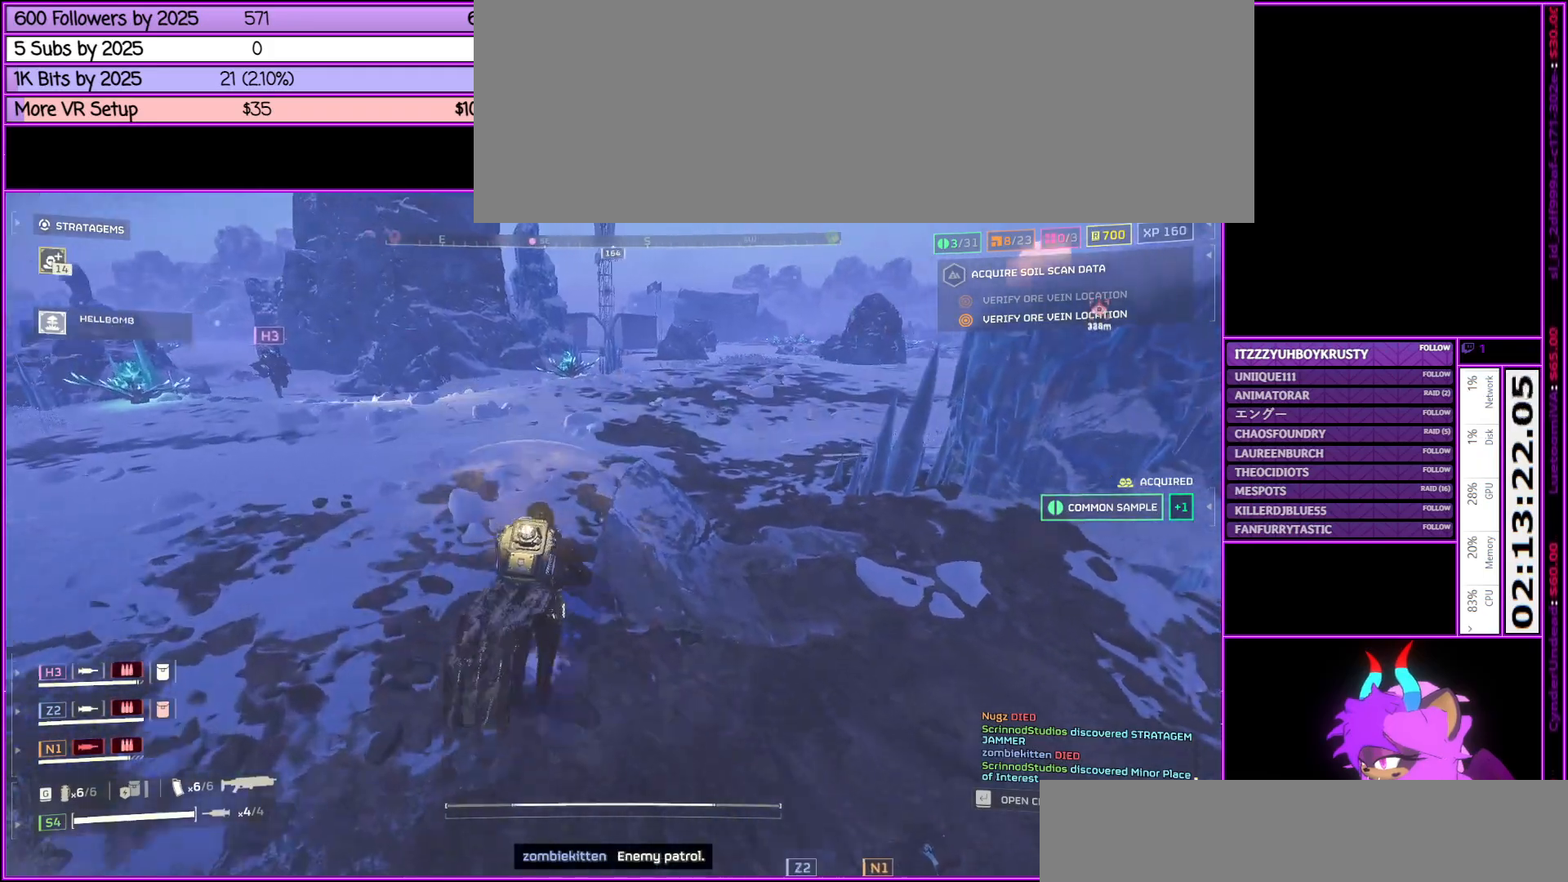
{"keys": ["shift_l", "w"], "mouse": [], "events": []}
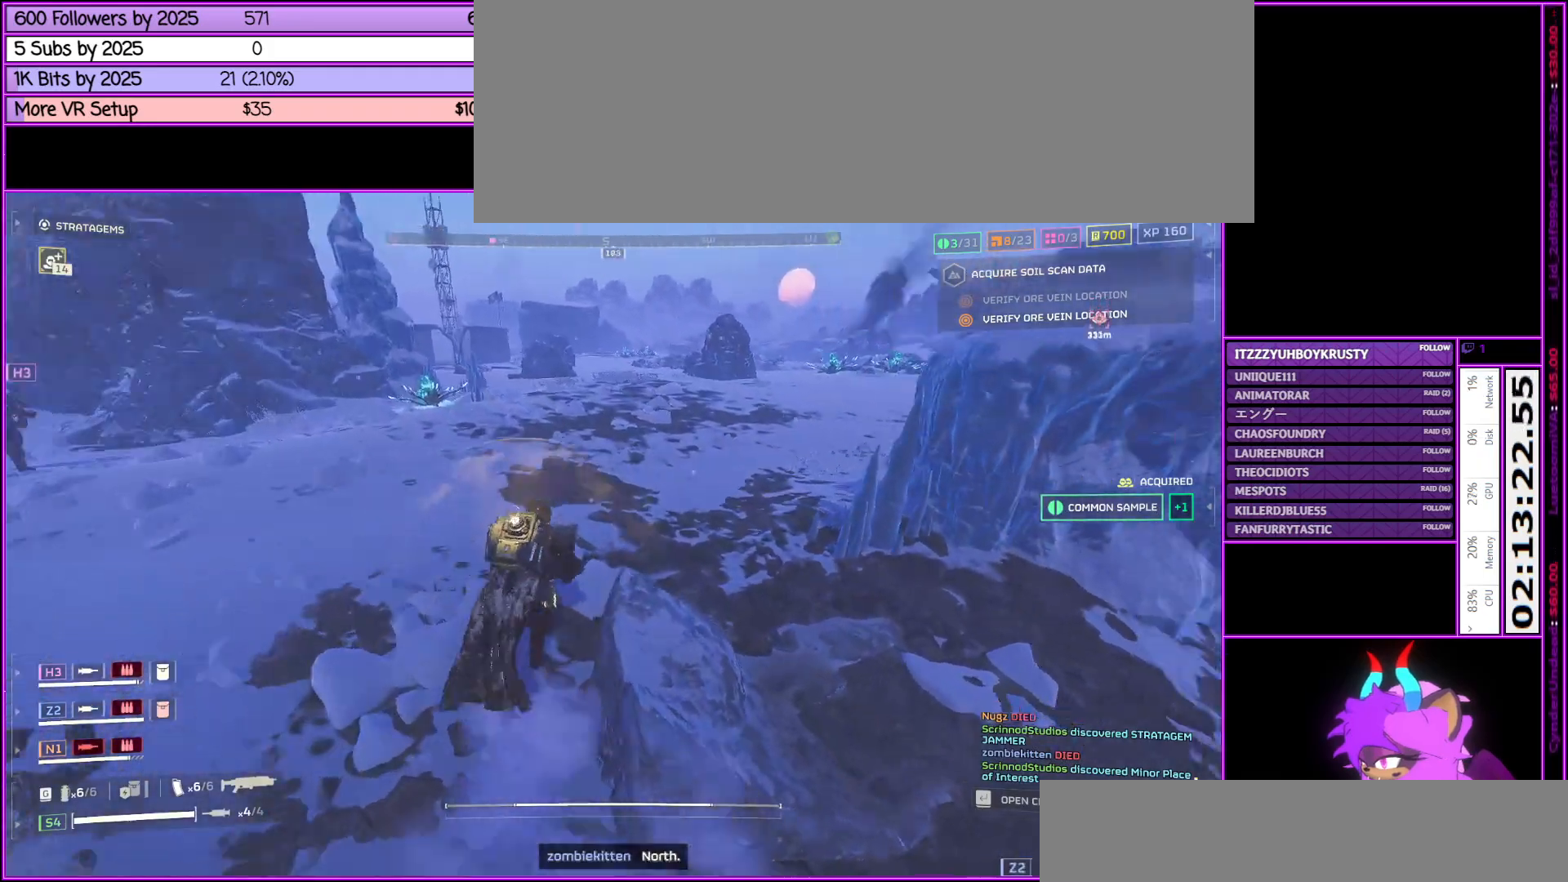
{"keys": ["shift_l", "w"], "mouse": [], "events": []}
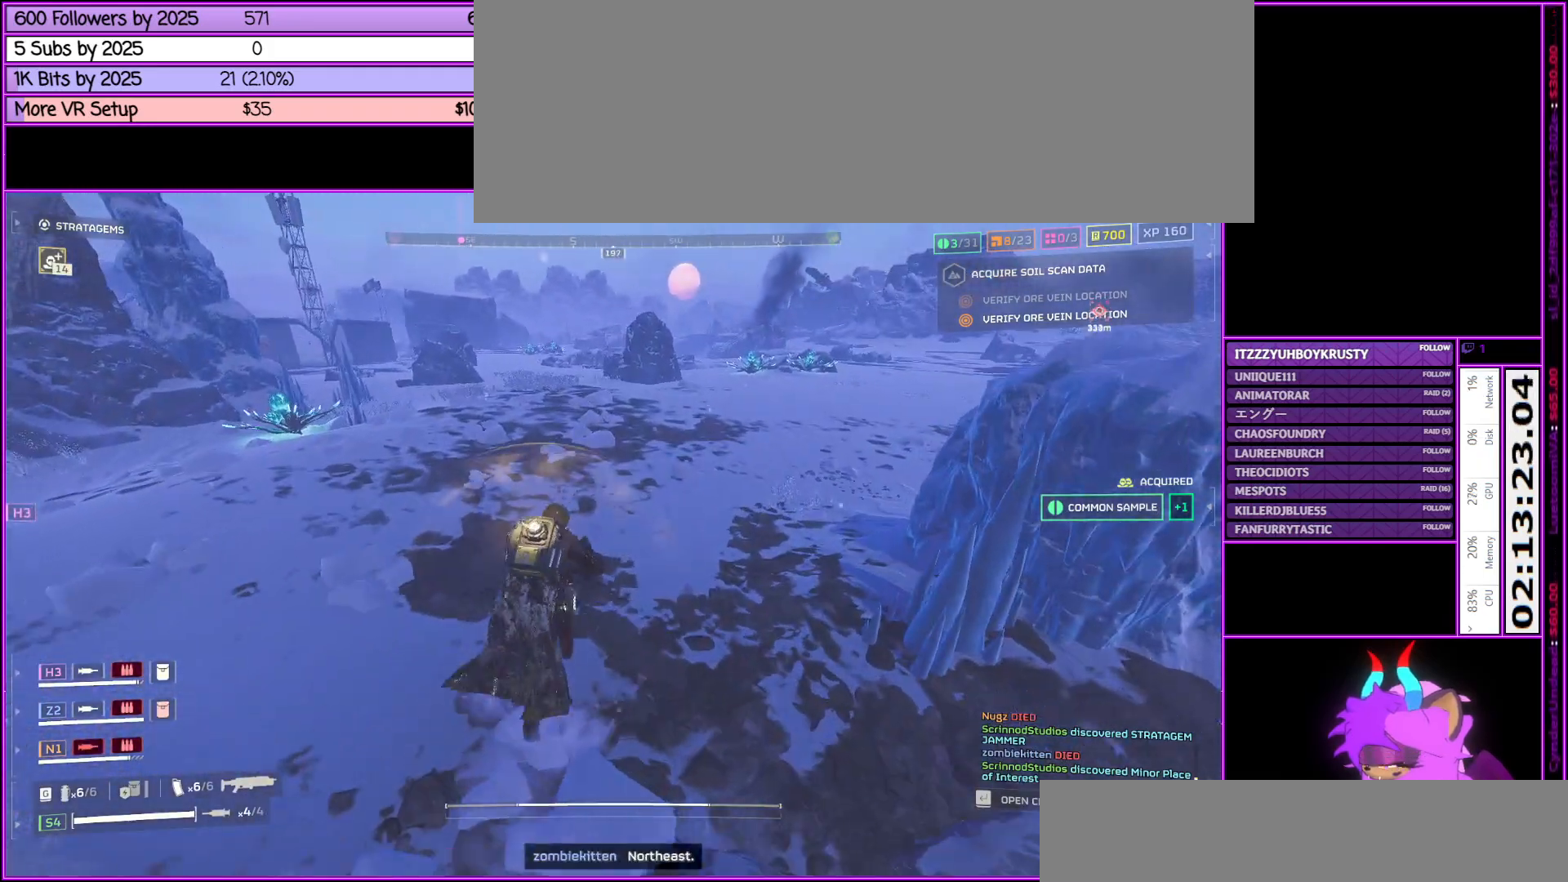
{"keys": ["shift_l", "w"], "mouse": [], "events": []}
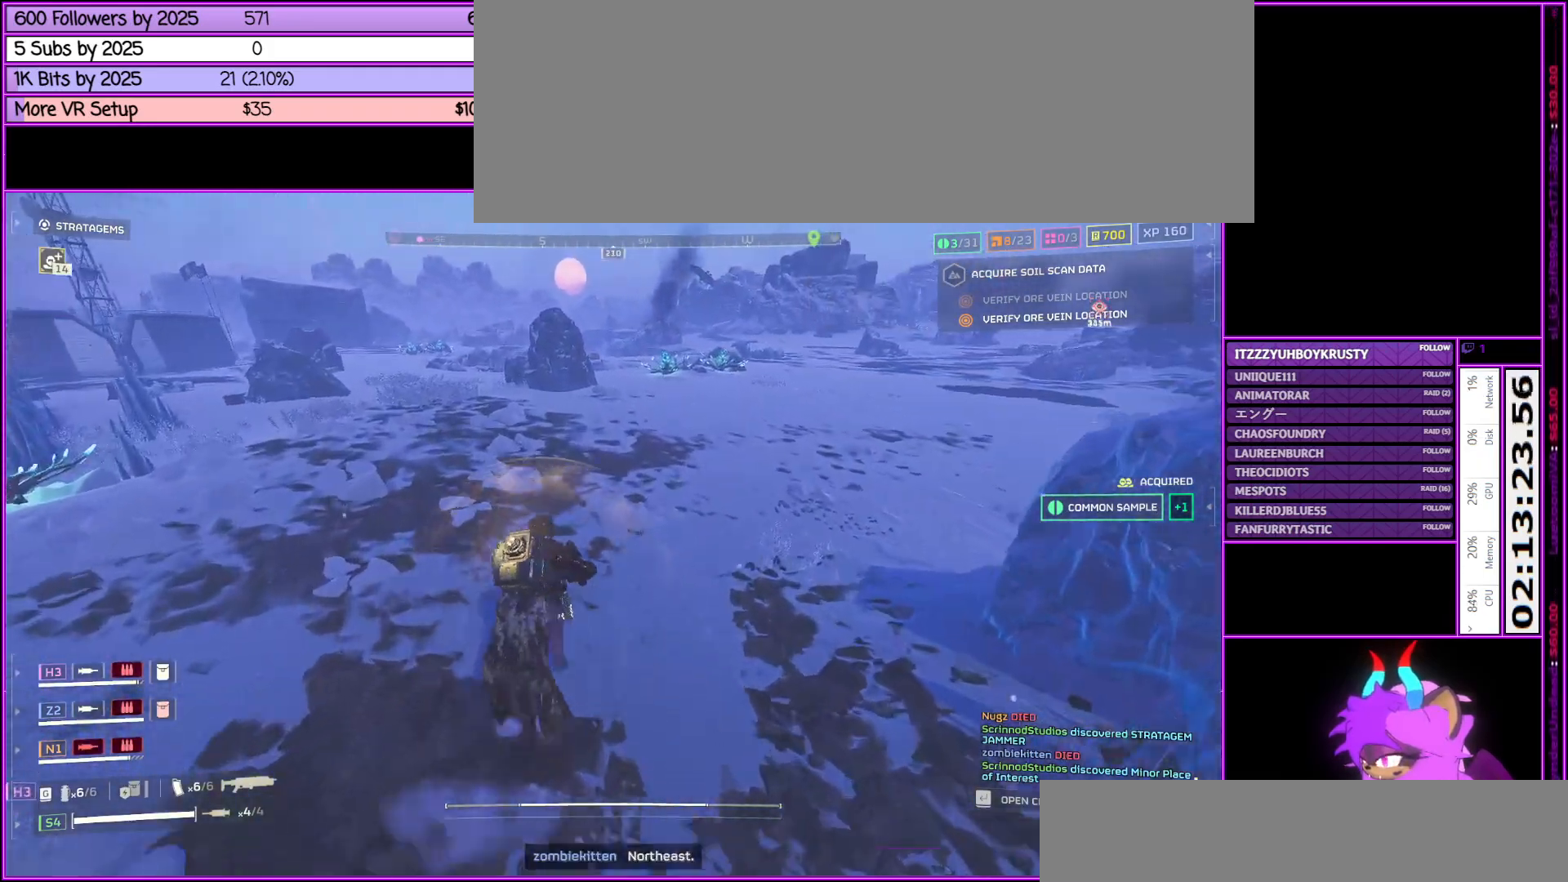
{"keys": ["shift_l", "w"], "mouse": [], "events": []}
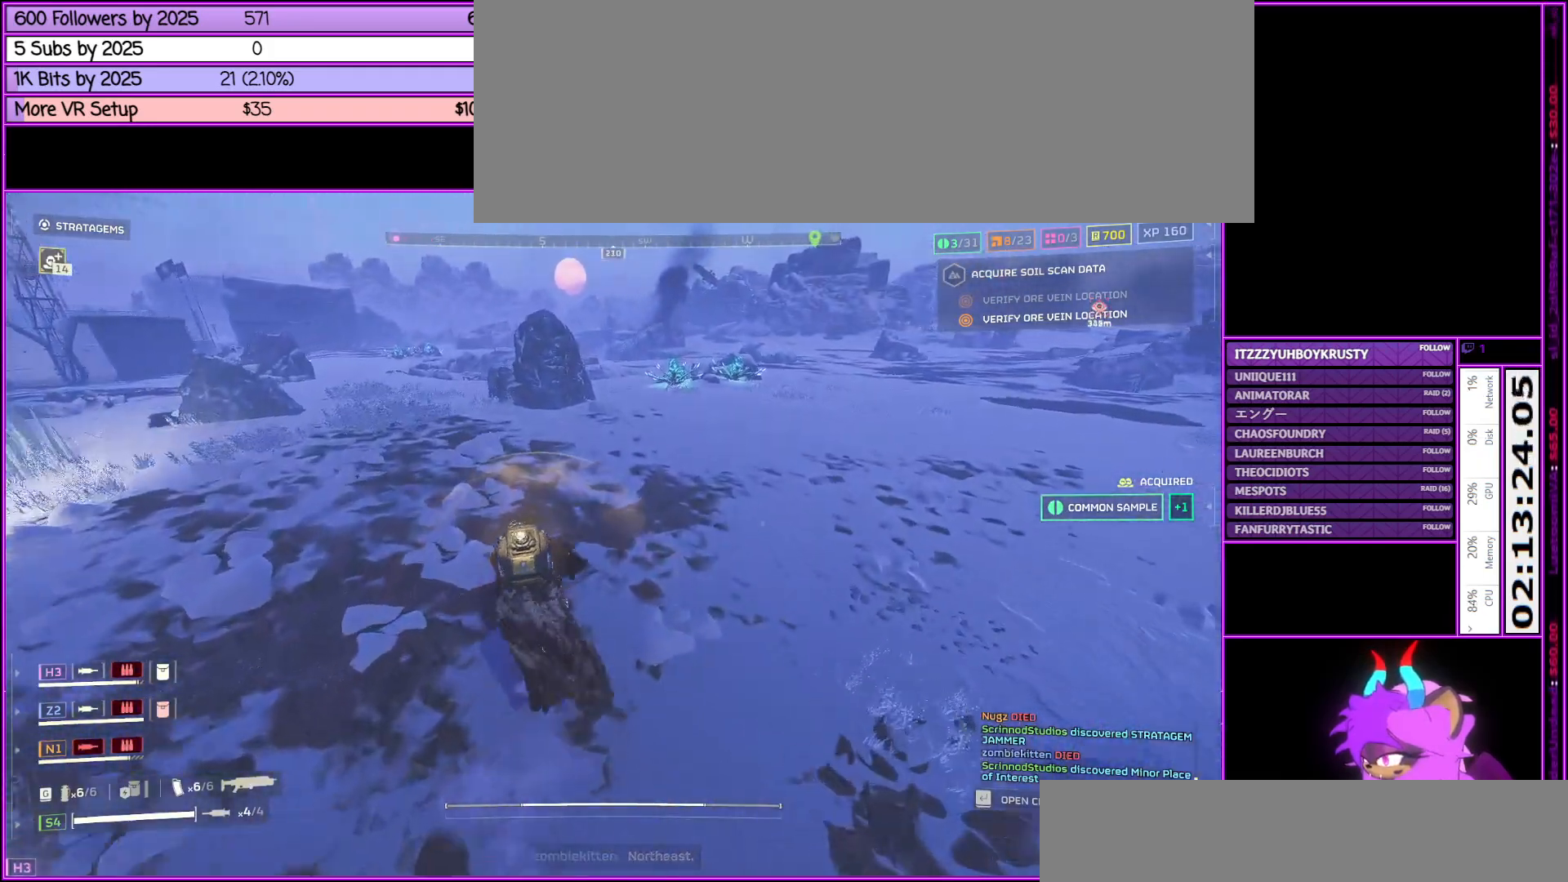
{"keys": ["shift_l", "w"], "mouse": [], "events": []}
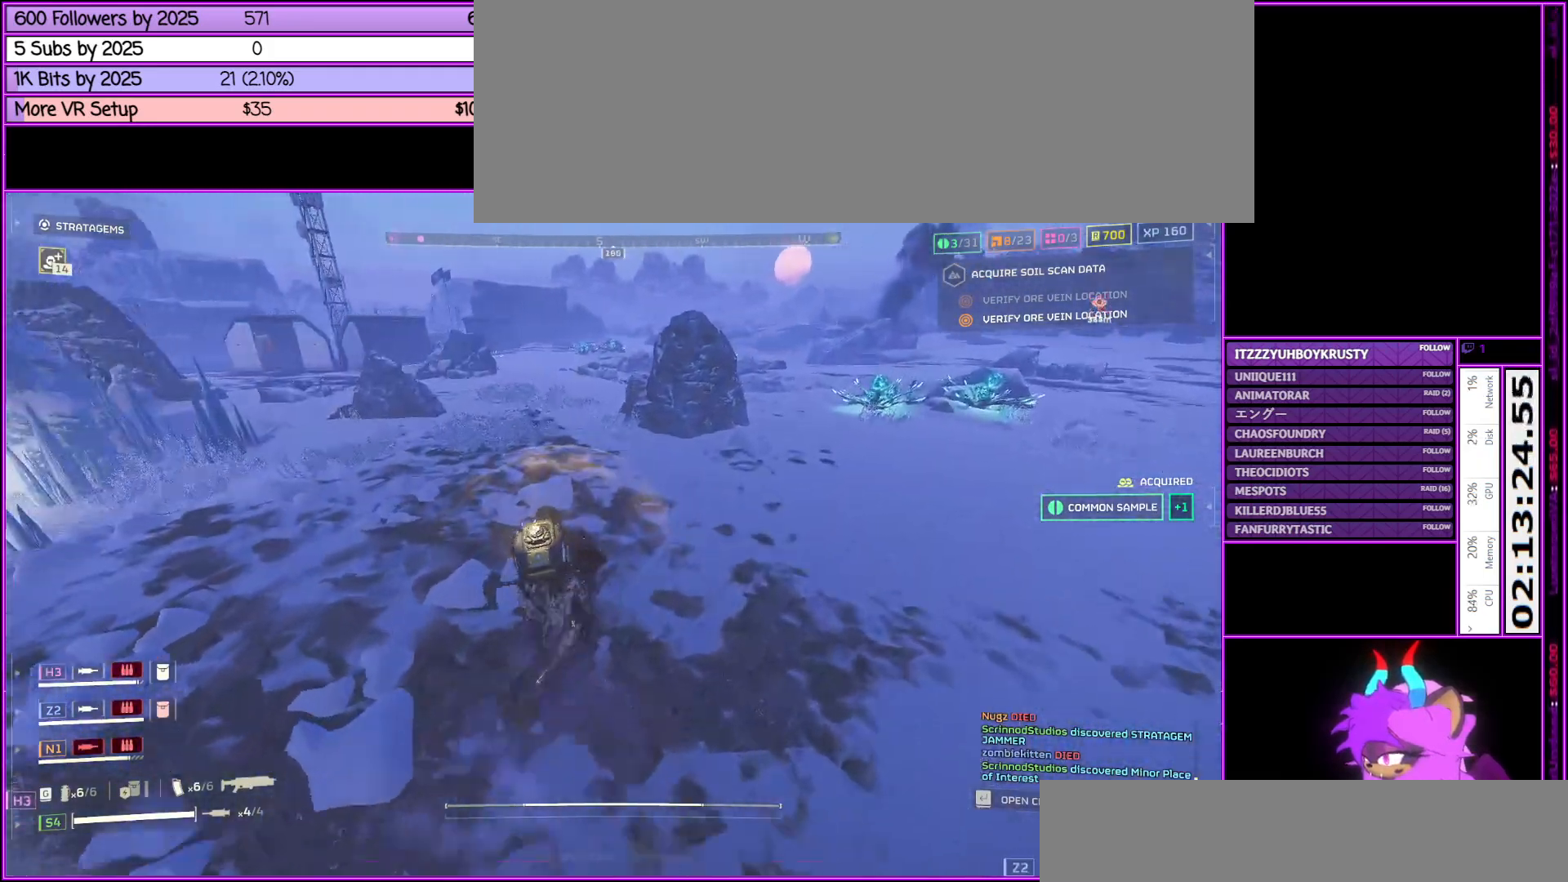
{"keys": ["shift_l", "w"], "mouse": [], "events": []}
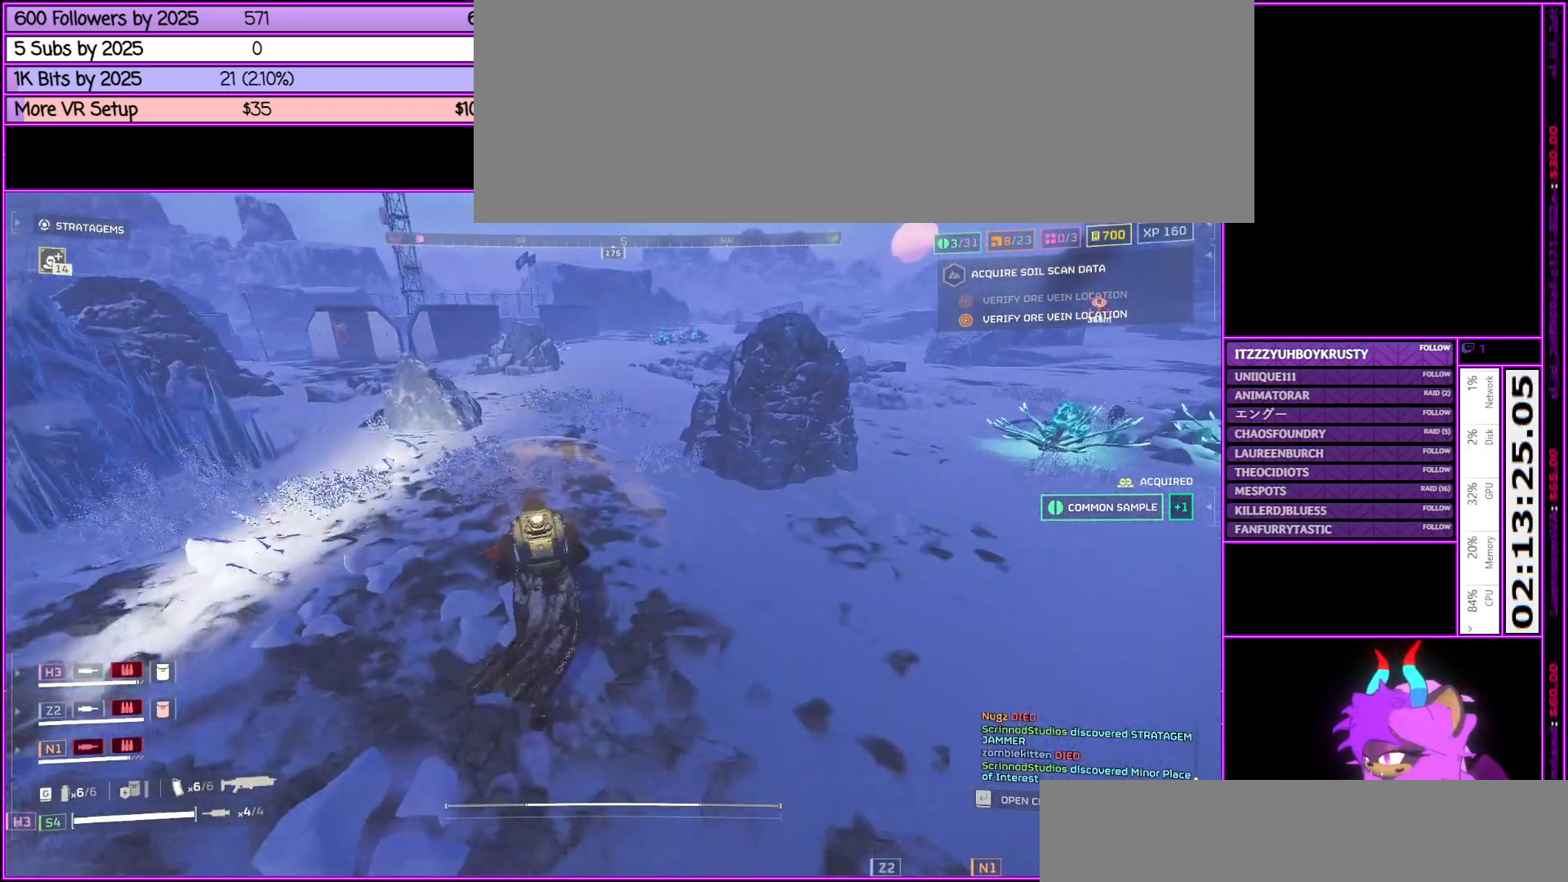
{"keys": ["x"], "mouse": [], "events": [[167, "shift_l", "up"], [267, "x", "down"], [317, "w", "up"]]}
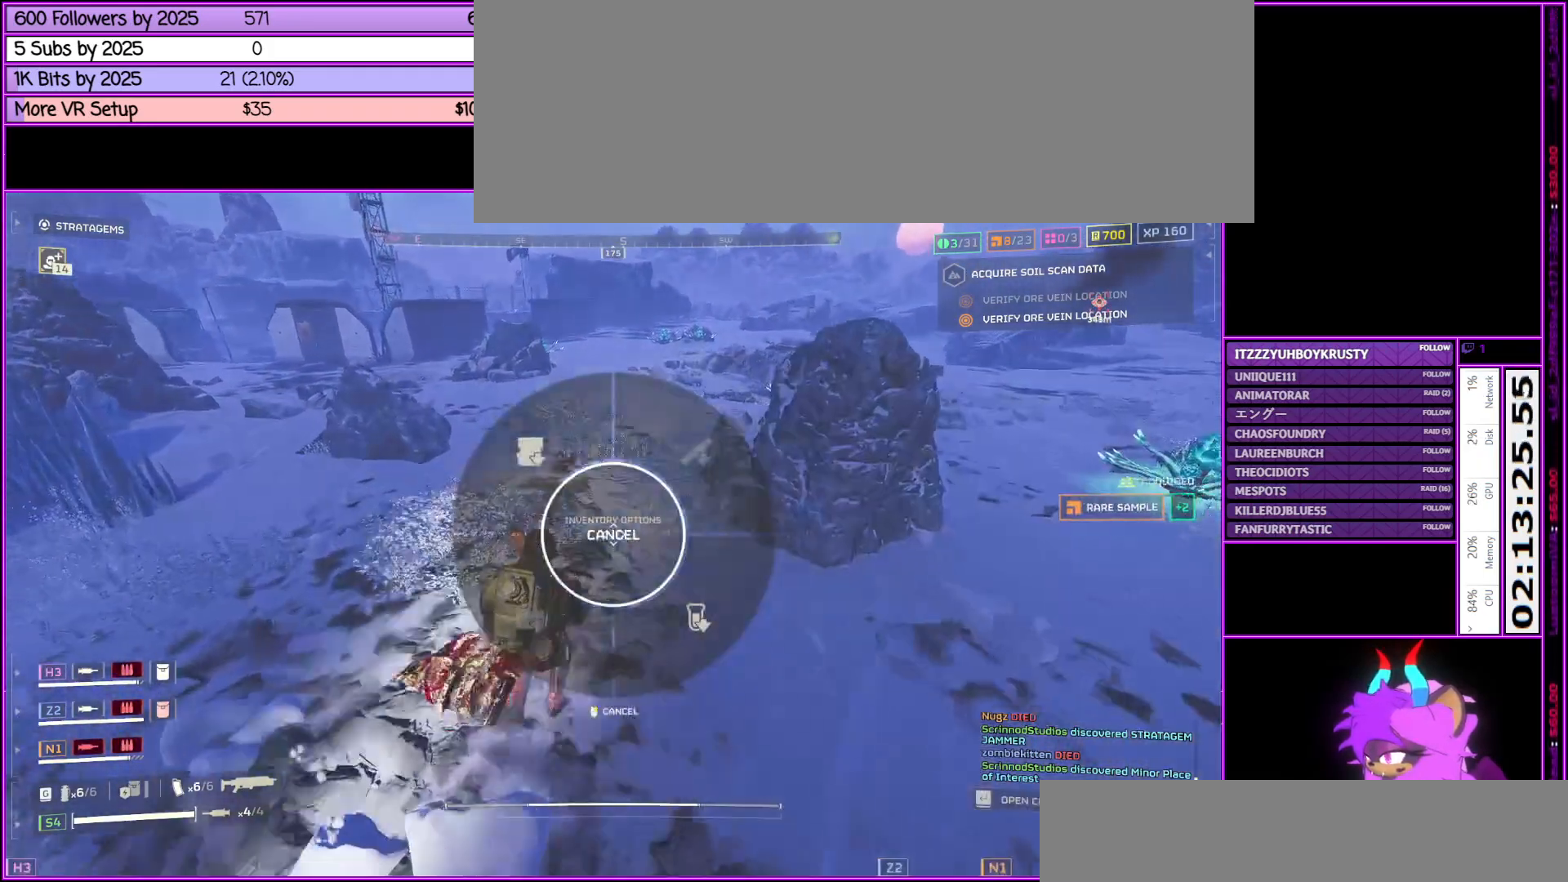
{"keys": [], "mouse": [], "events": [[317, "x", "up"]]}
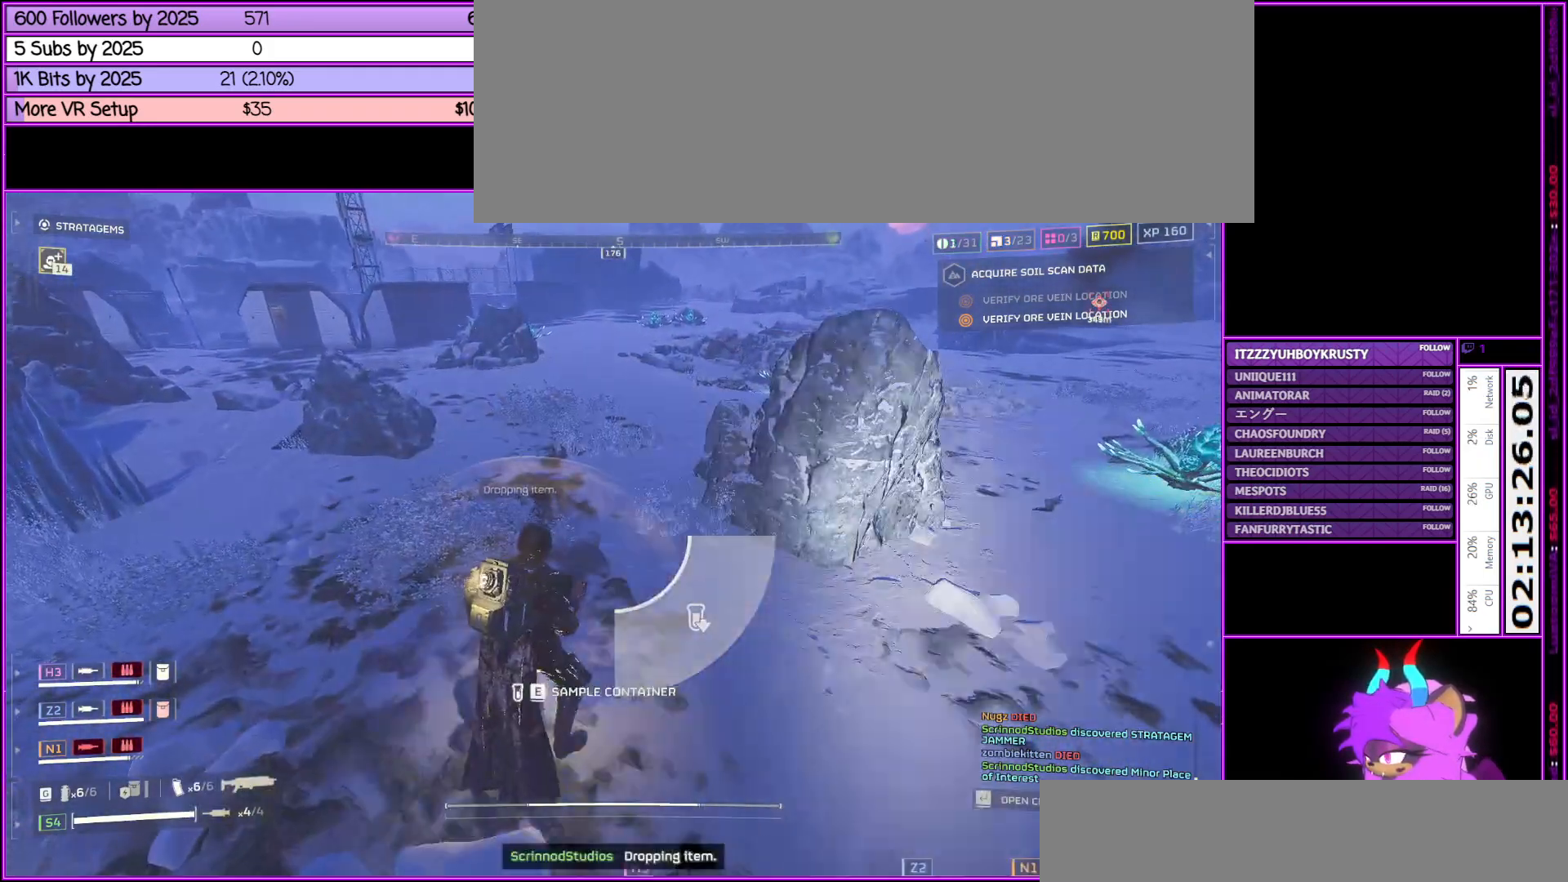
{"keys": ["d", "shift_l", "w"], "mouse": [], "events": [[117, "d", "down"], [300, "shift_l", "down"], [300, "w", "down"]]}
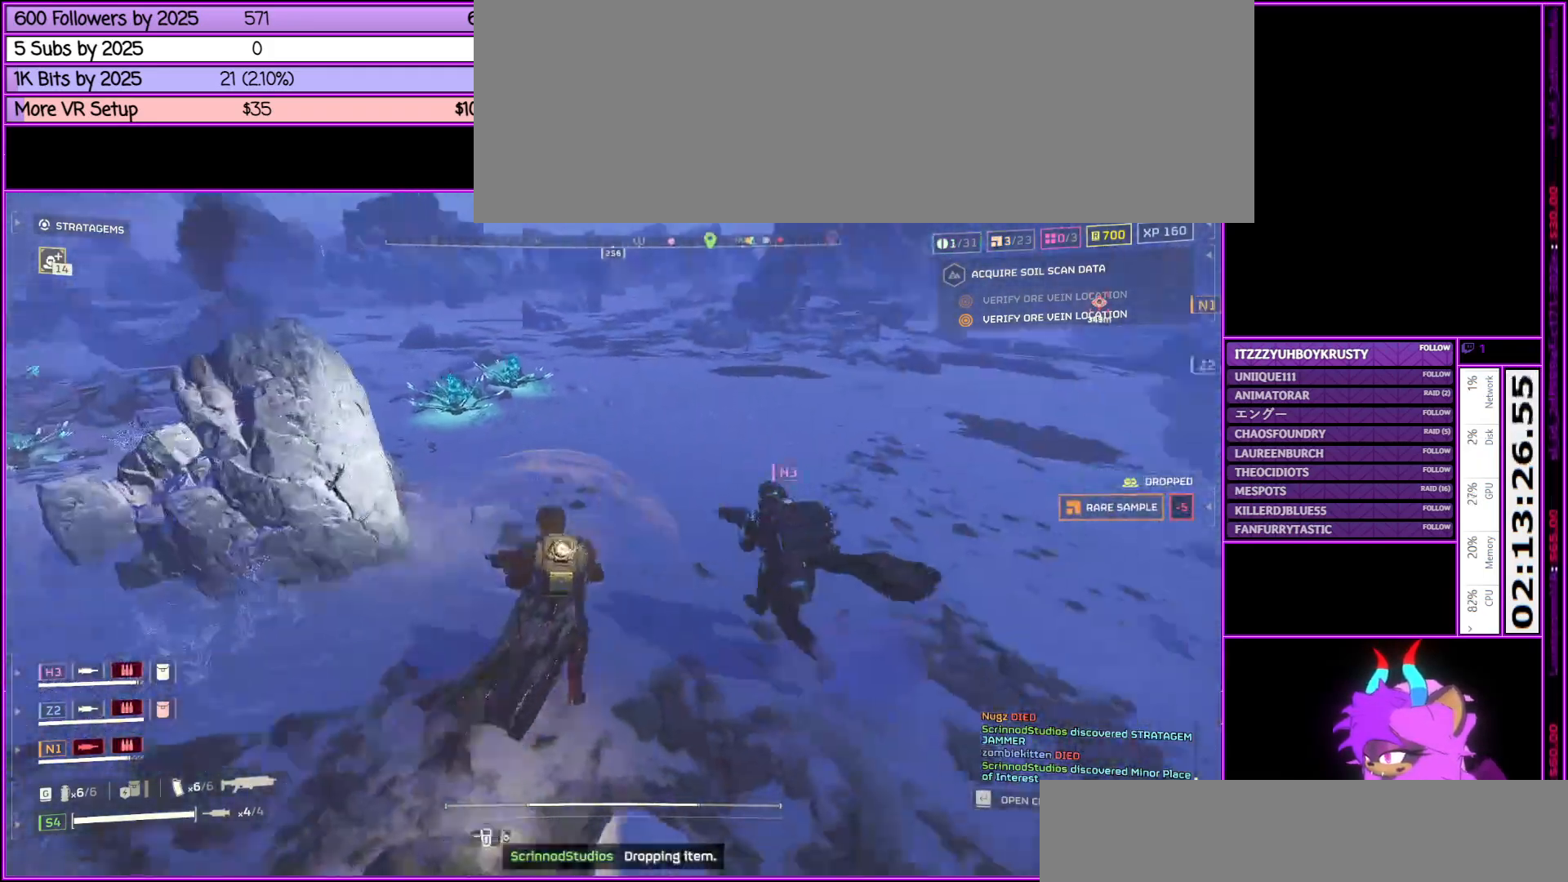
{"keys": ["shift_l", "w"], "mouse": [], "events": [[33, "d", "up"]]}
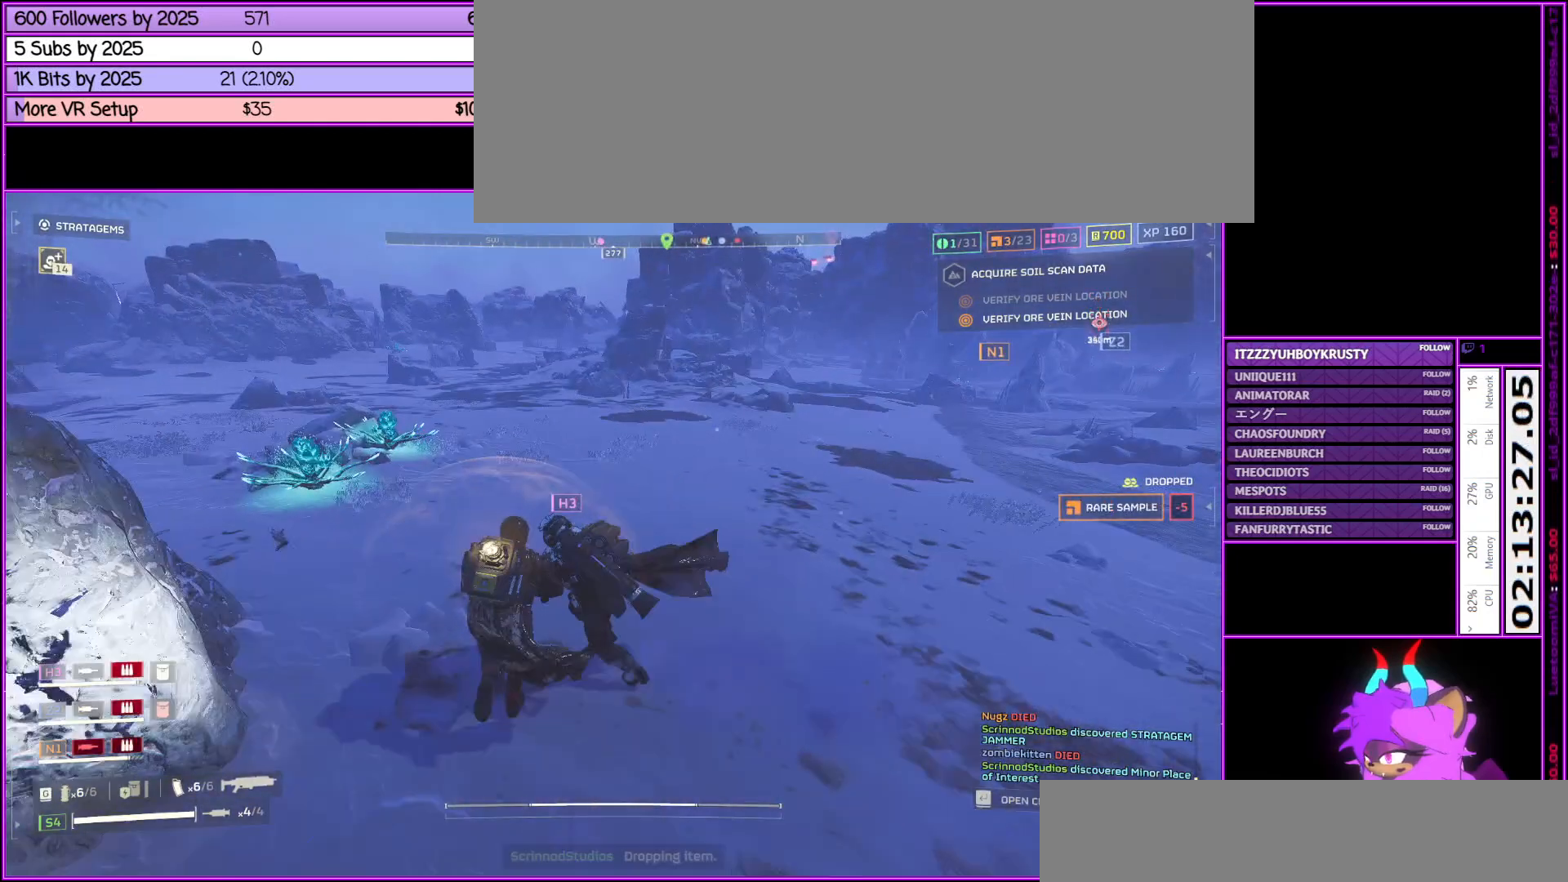
{"keys": ["shift_l", "w"], "mouse": [], "events": []}
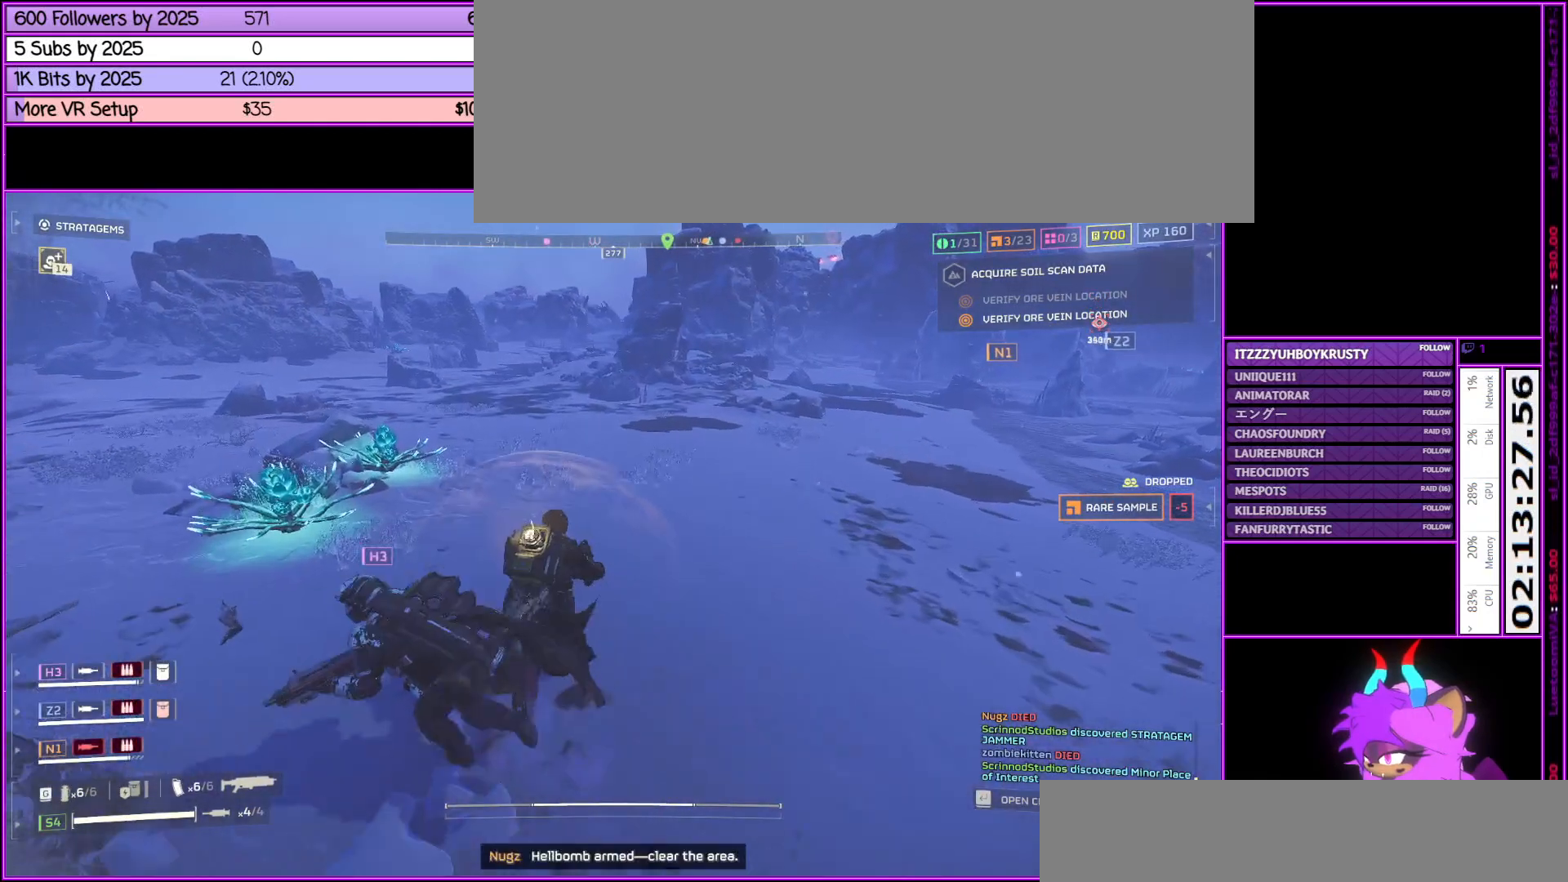
{"keys": ["d", "shift_l", "w"], "mouse": [], "events": [[483, "d", "down"]]}
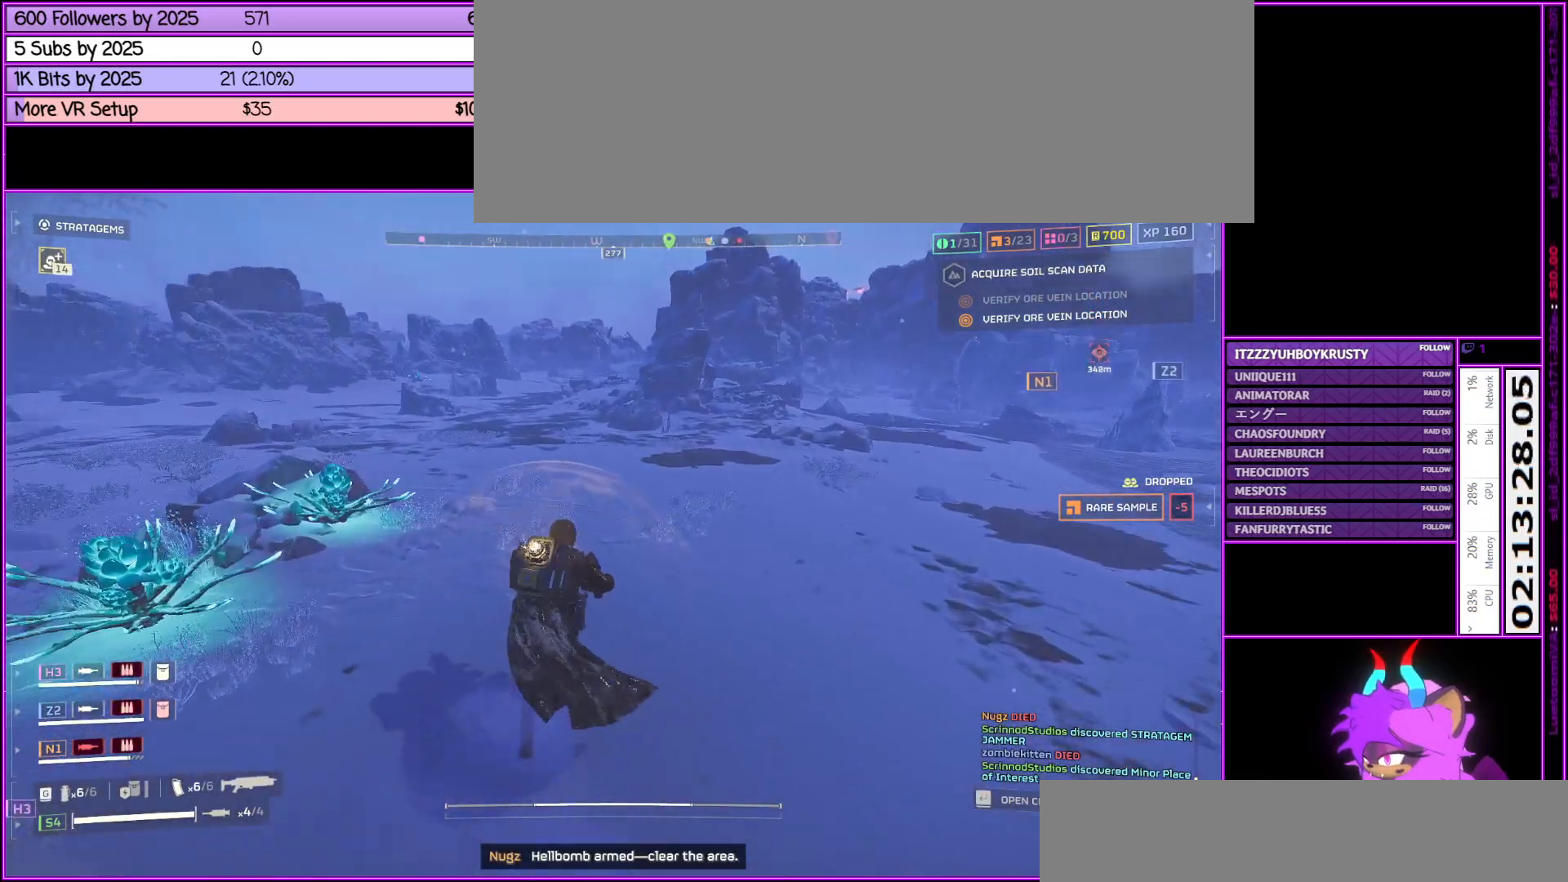
{"keys": ["d", "s", "shift_l"], "mouse": [], "events": [[217, "w", "up"], [367, "s", "down"]]}
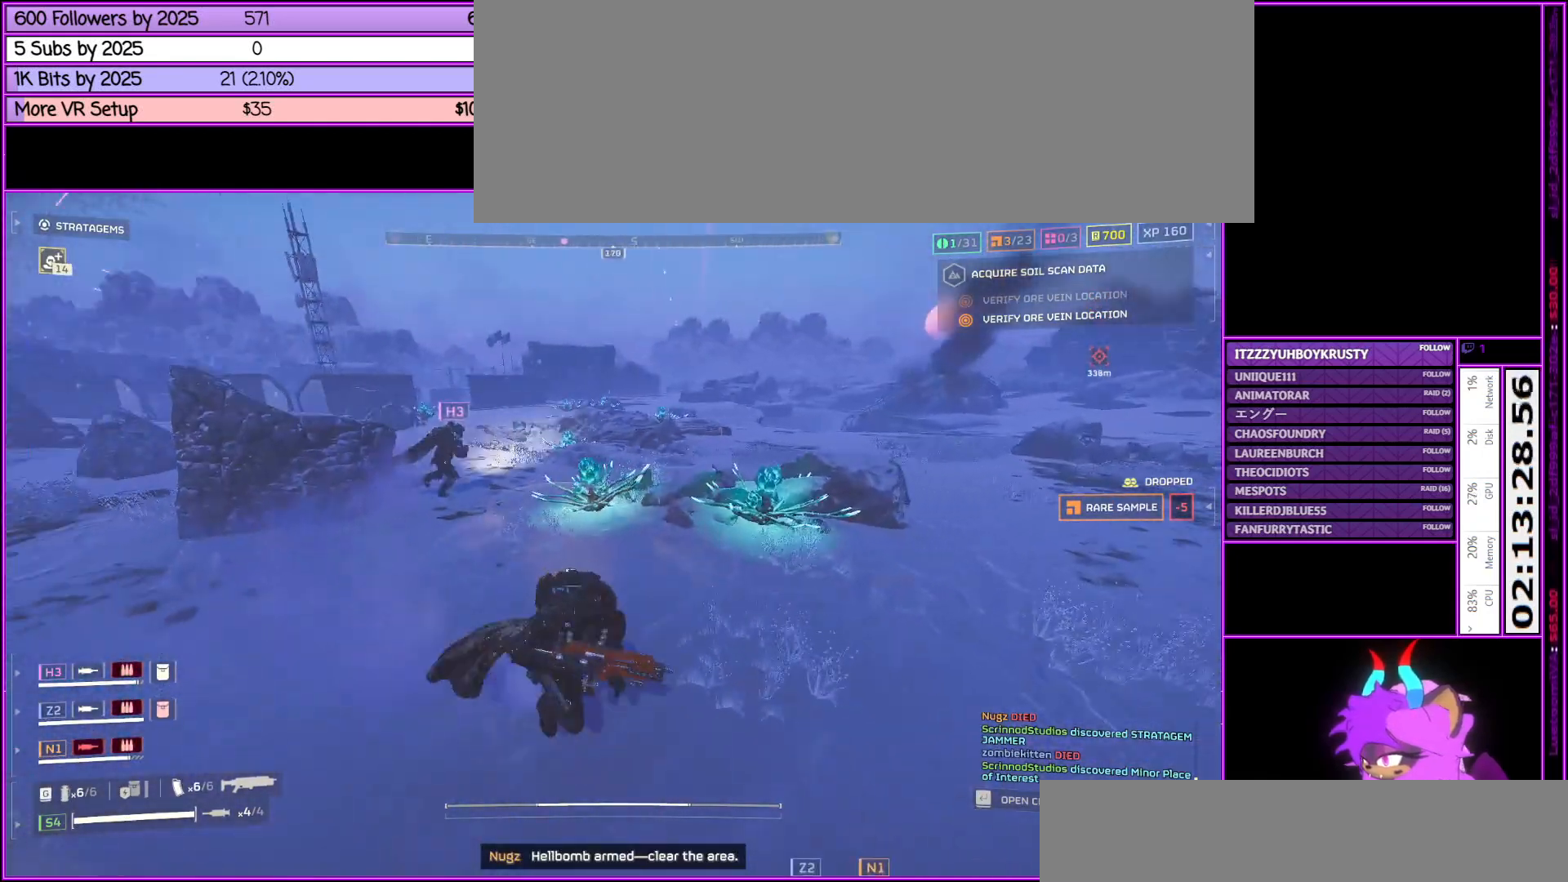
{"keys": ["d", "shift_l"], "mouse": [], "events": [[367, "s", "up"]]}
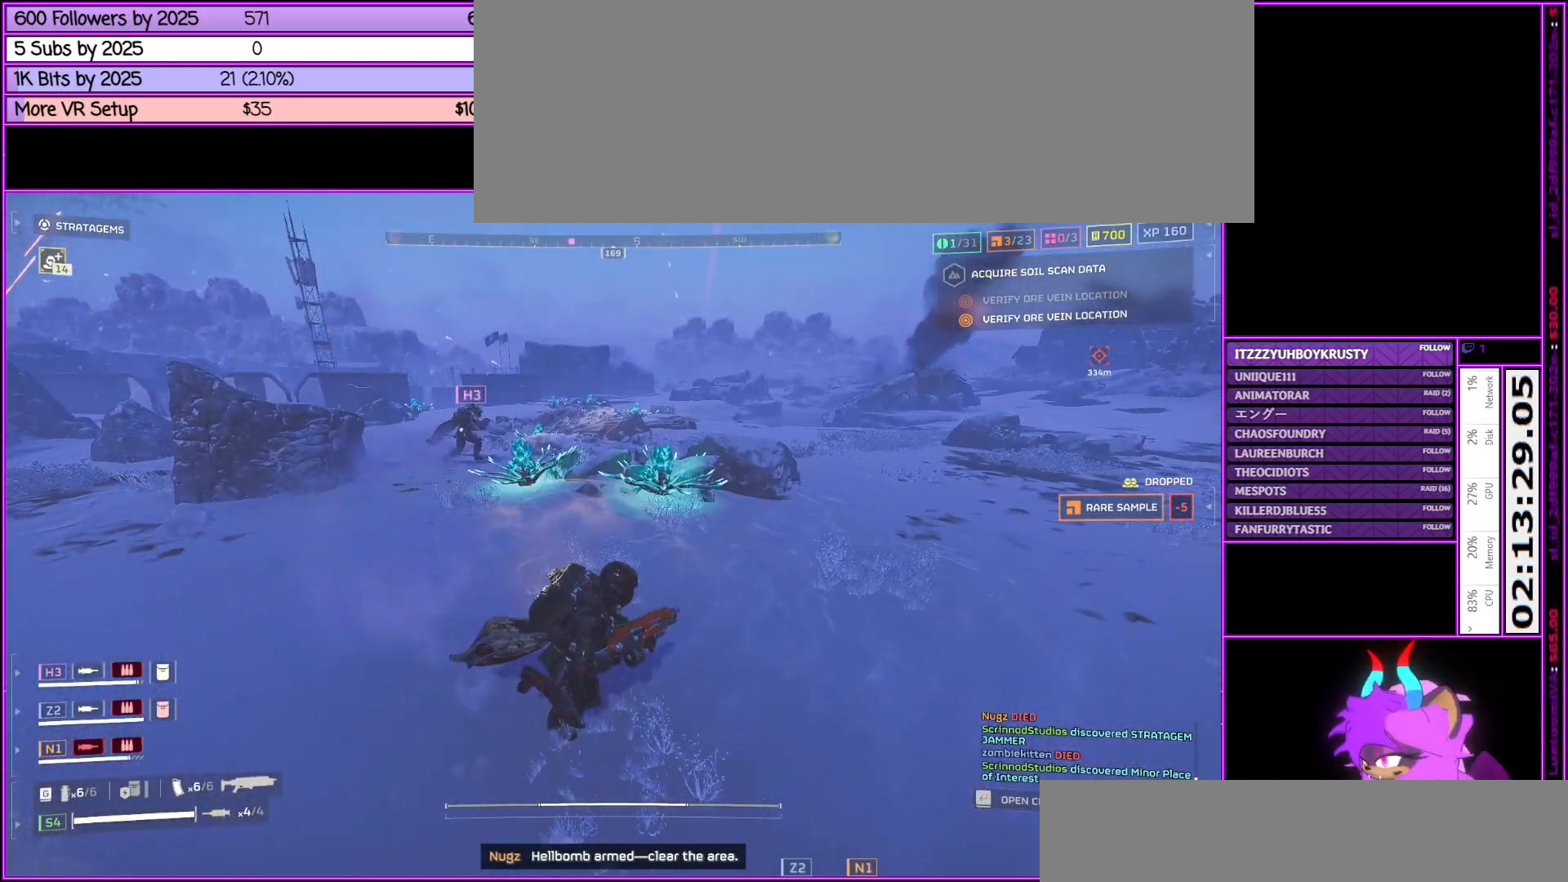
{"keys": ["shift_l", "w"], "mouse": [], "events": [[67, "w", "down"], [300, "d", "up"]]}
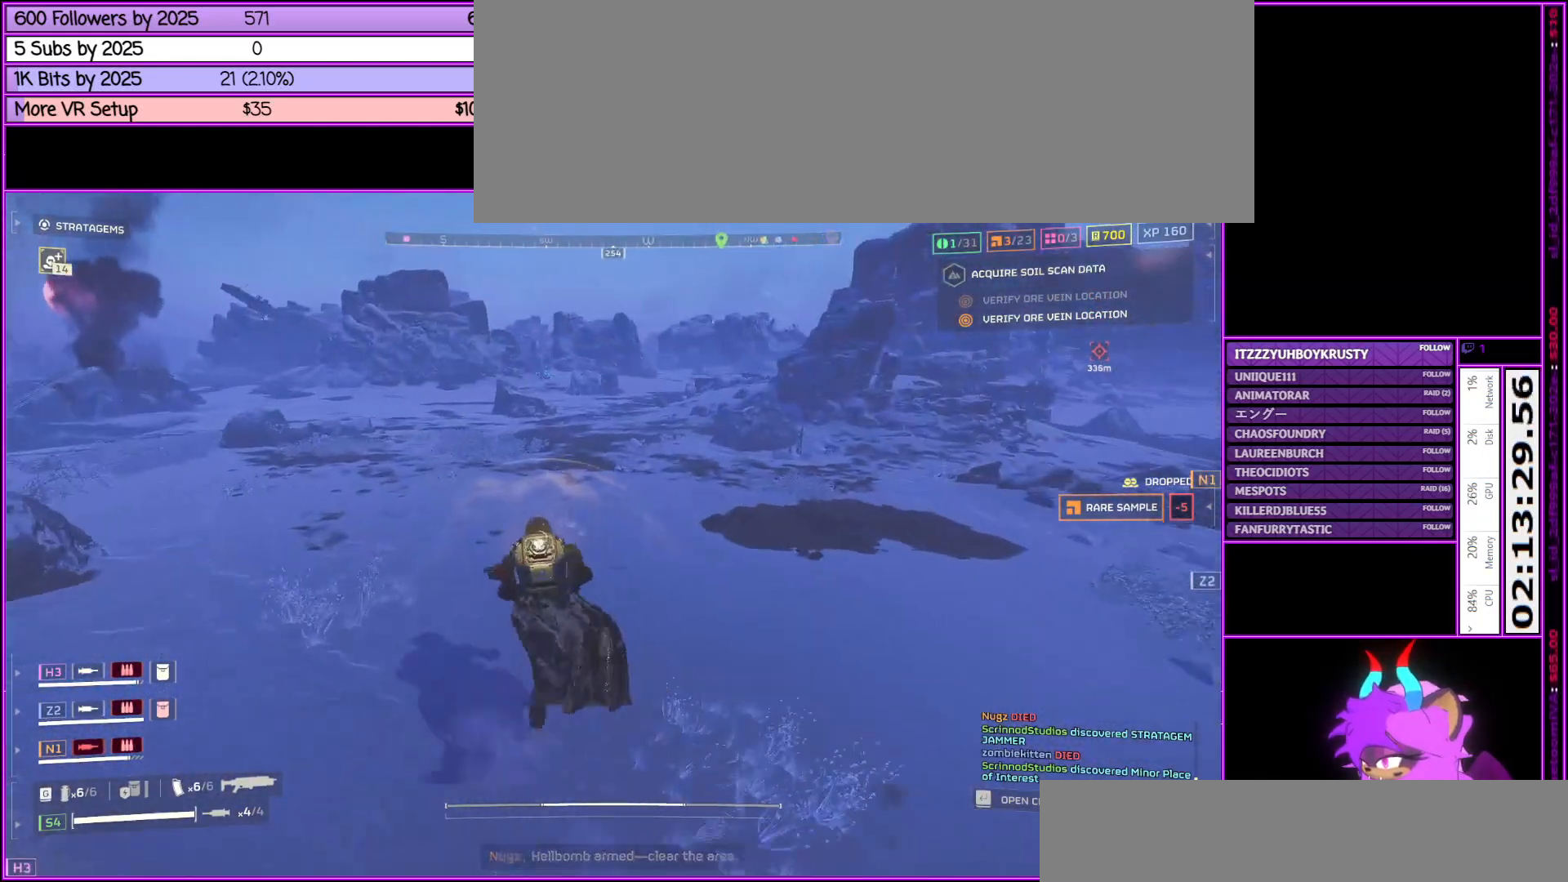
{"keys": ["shift_l", "w"], "mouse": [], "events": []}
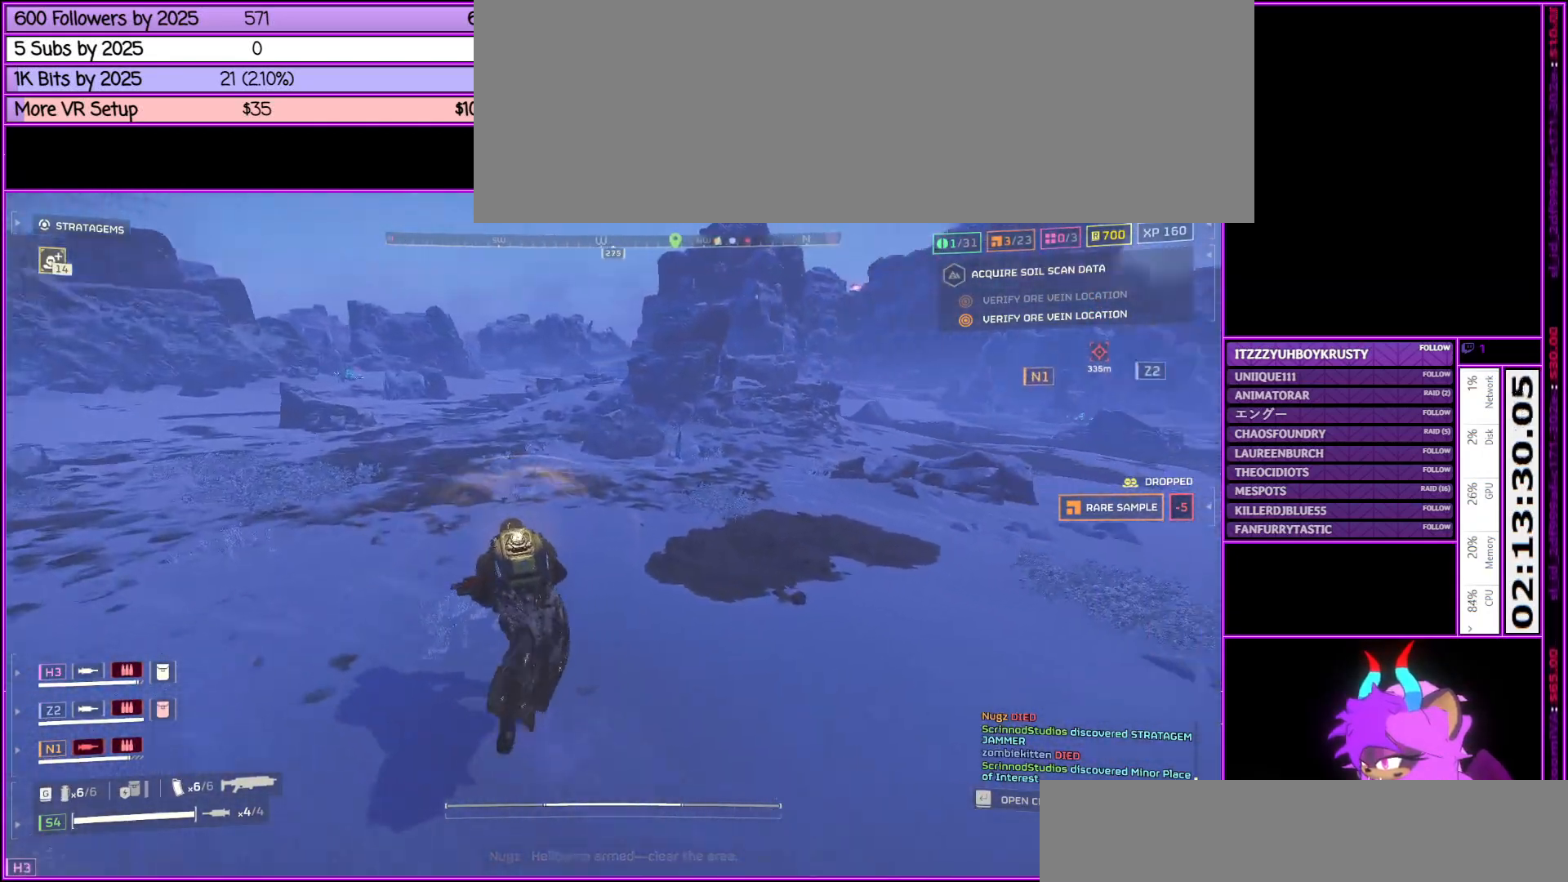
{"keys": ["shift_l", "w"], "mouse": [], "events": []}
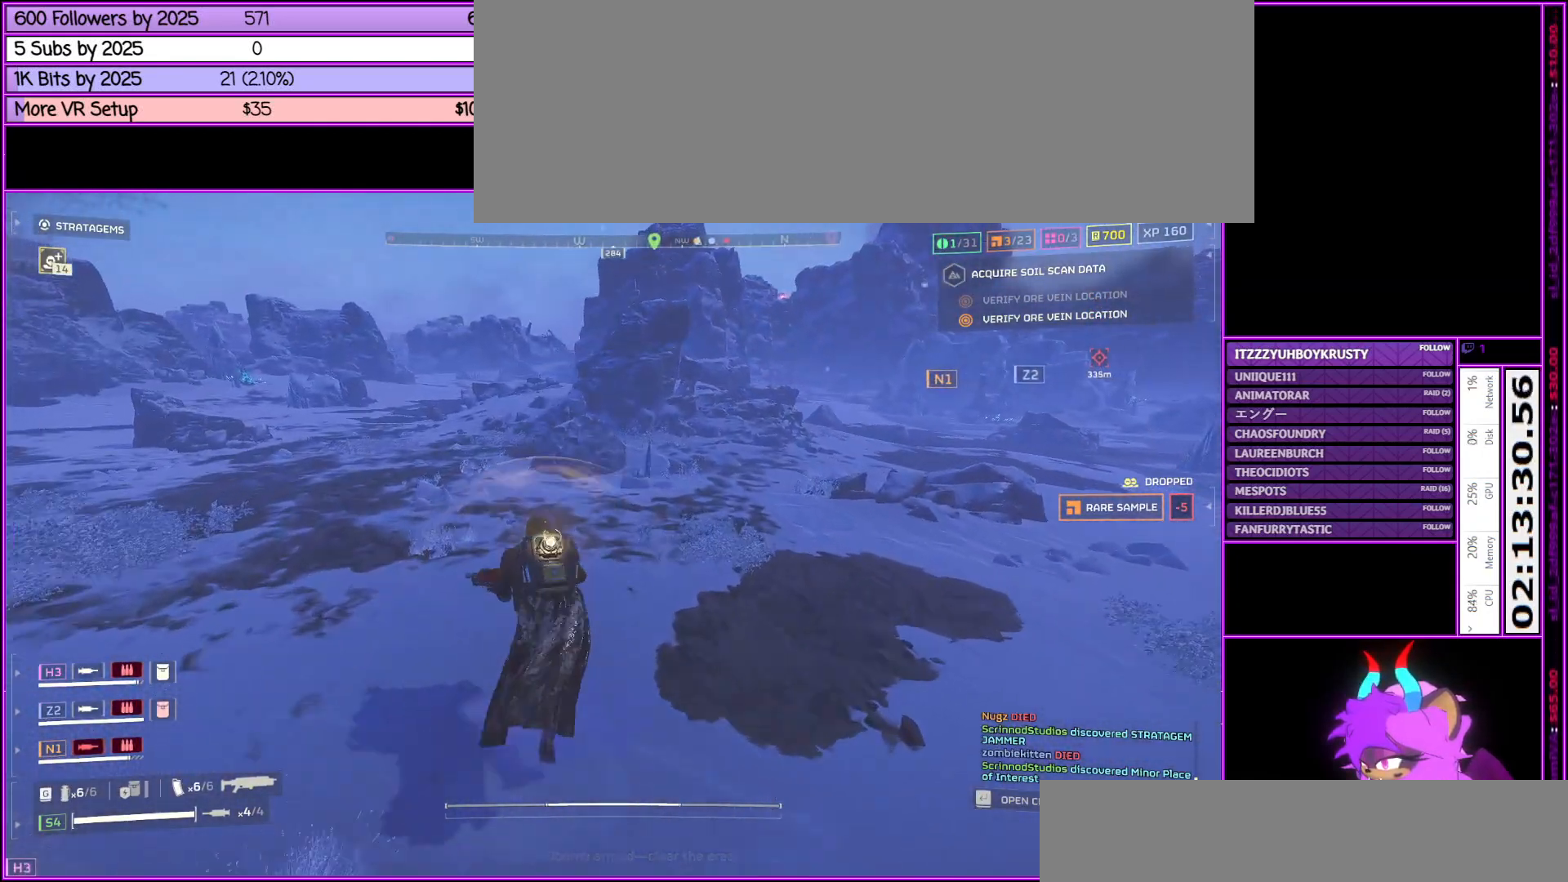
{"keys": ["a", "shift_l", "w"], "mouse": [], "events": [[50, "a", "down"]]}
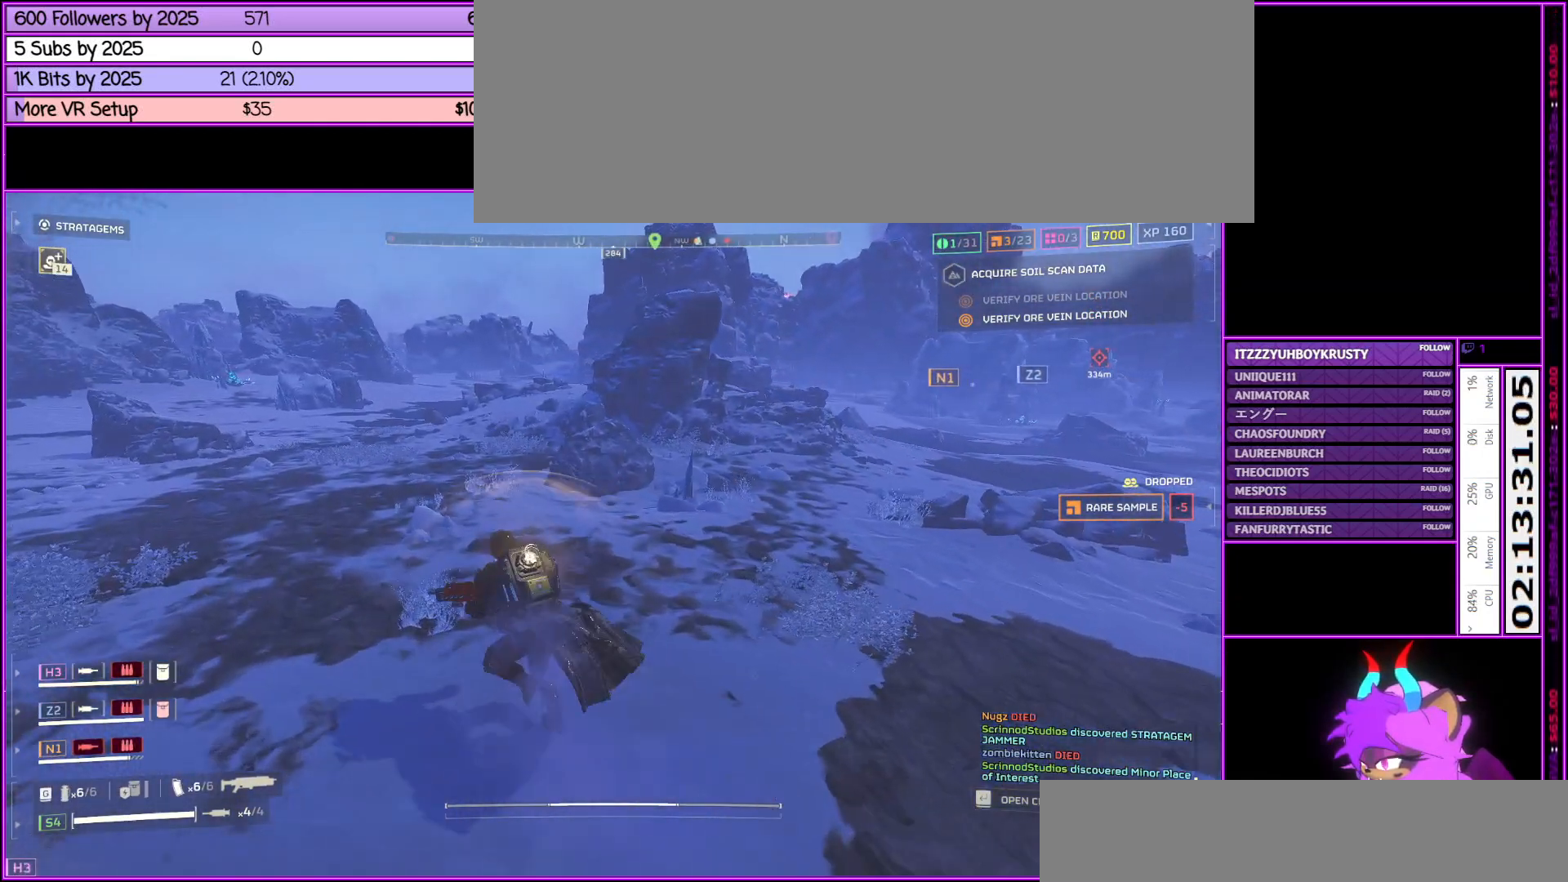
{"keys": ["a", "shift_l", "w"], "mouse": [], "events": []}
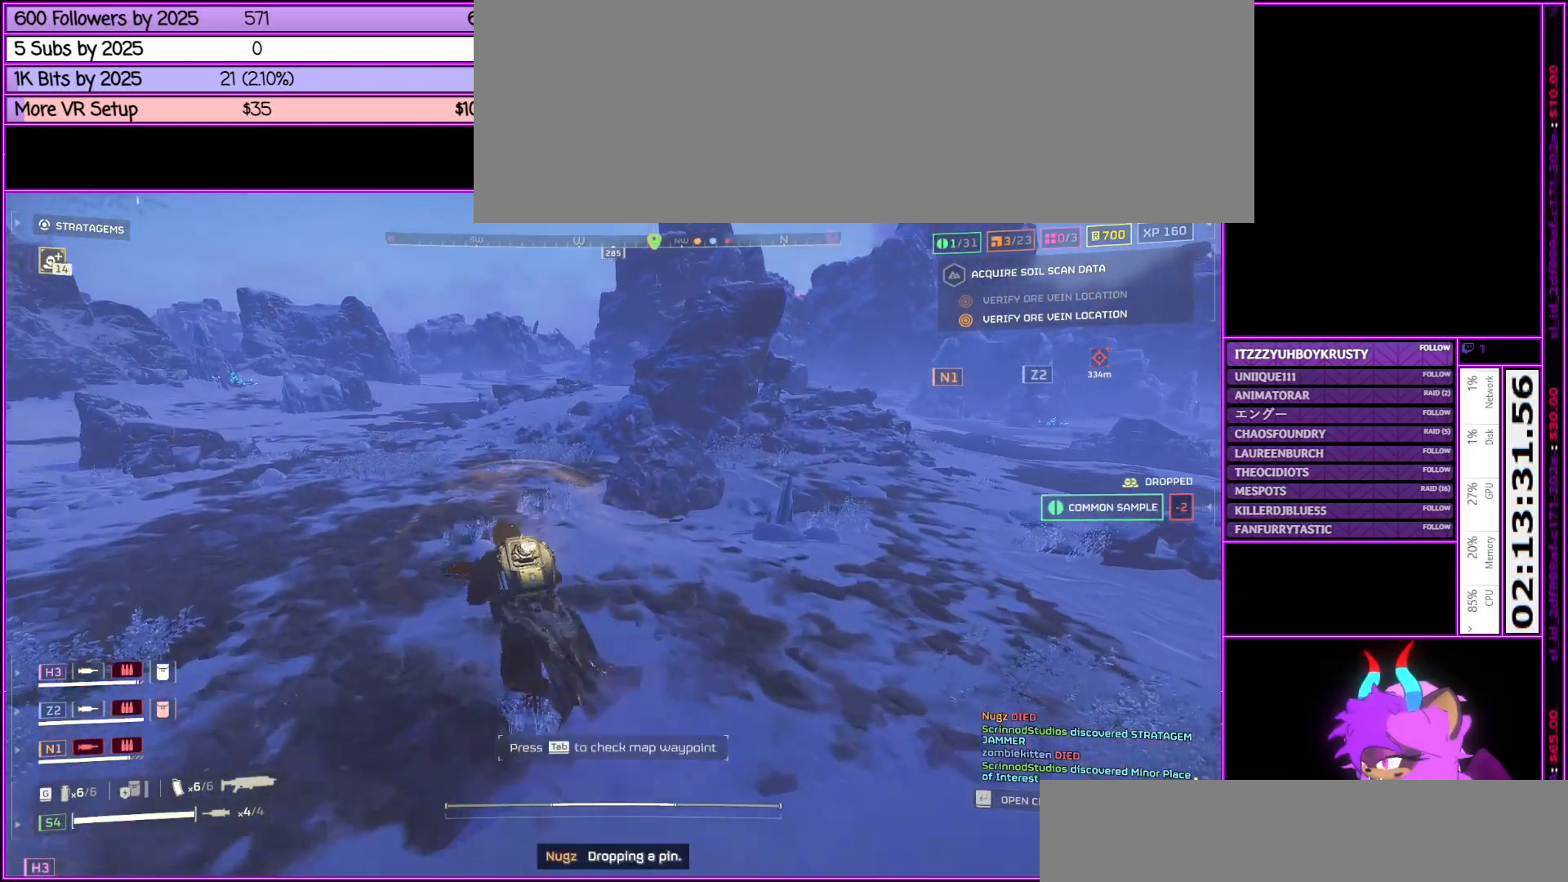
{"keys": ["a", "w"], "mouse": [], "events": [[367, "shift_l", "up"]]}
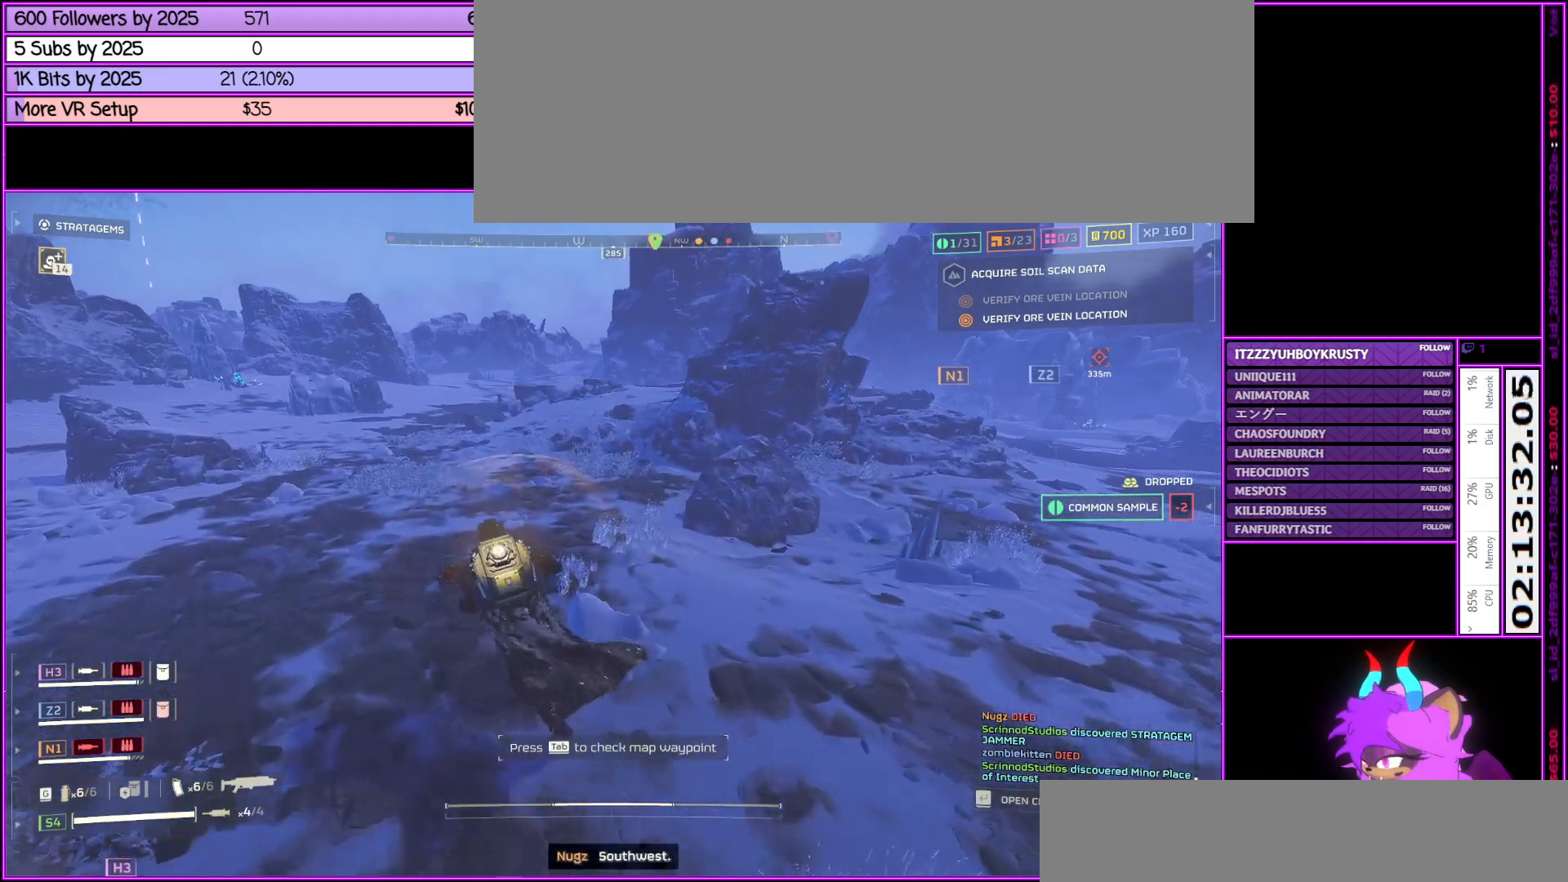
{"keys": ["a", "w"], "mouse": [], "events": [[100, "tab", "down"], [150, "a", "up"], [250, "tab", "up"], [483, "a", "down"]]}
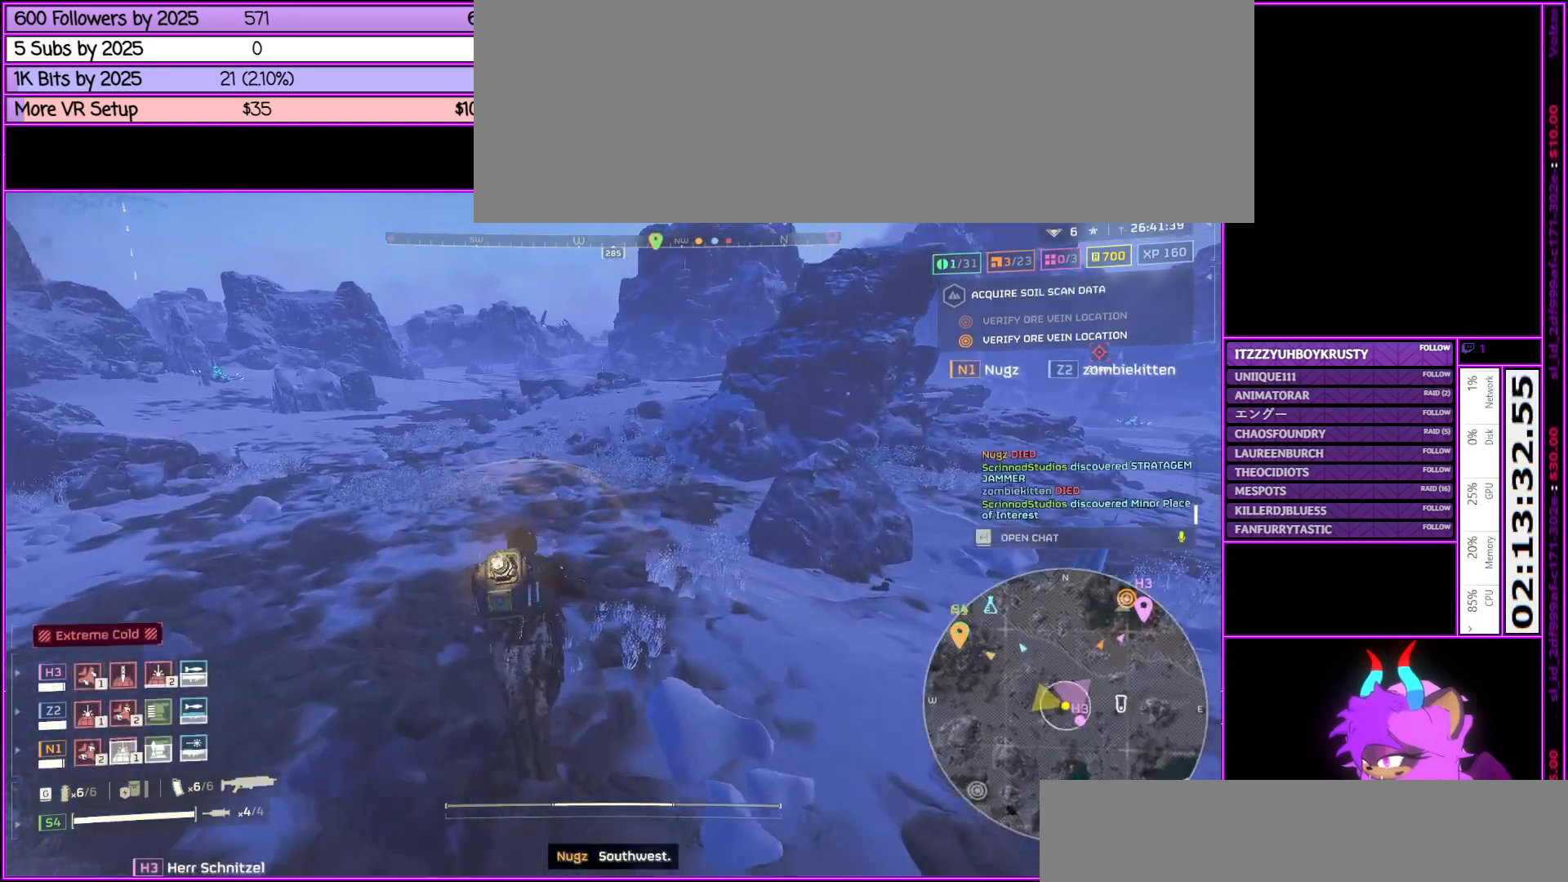
{"keys": ["a", "w"], "mouse": [], "events": []}
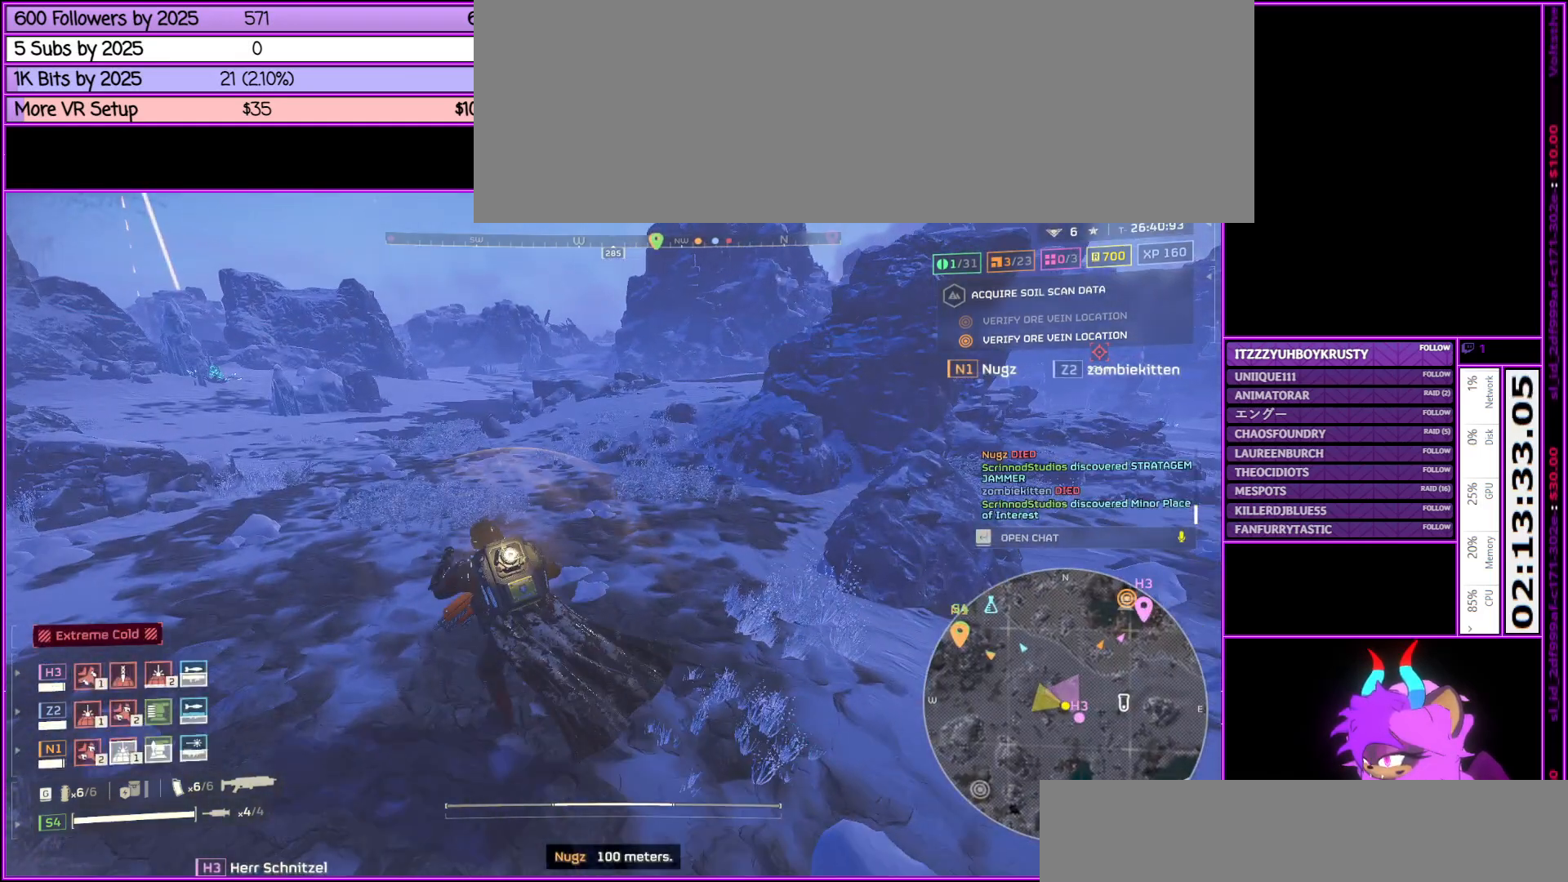
{"keys": ["w"], "mouse": [], "events": [[100, "a", "up"]]}
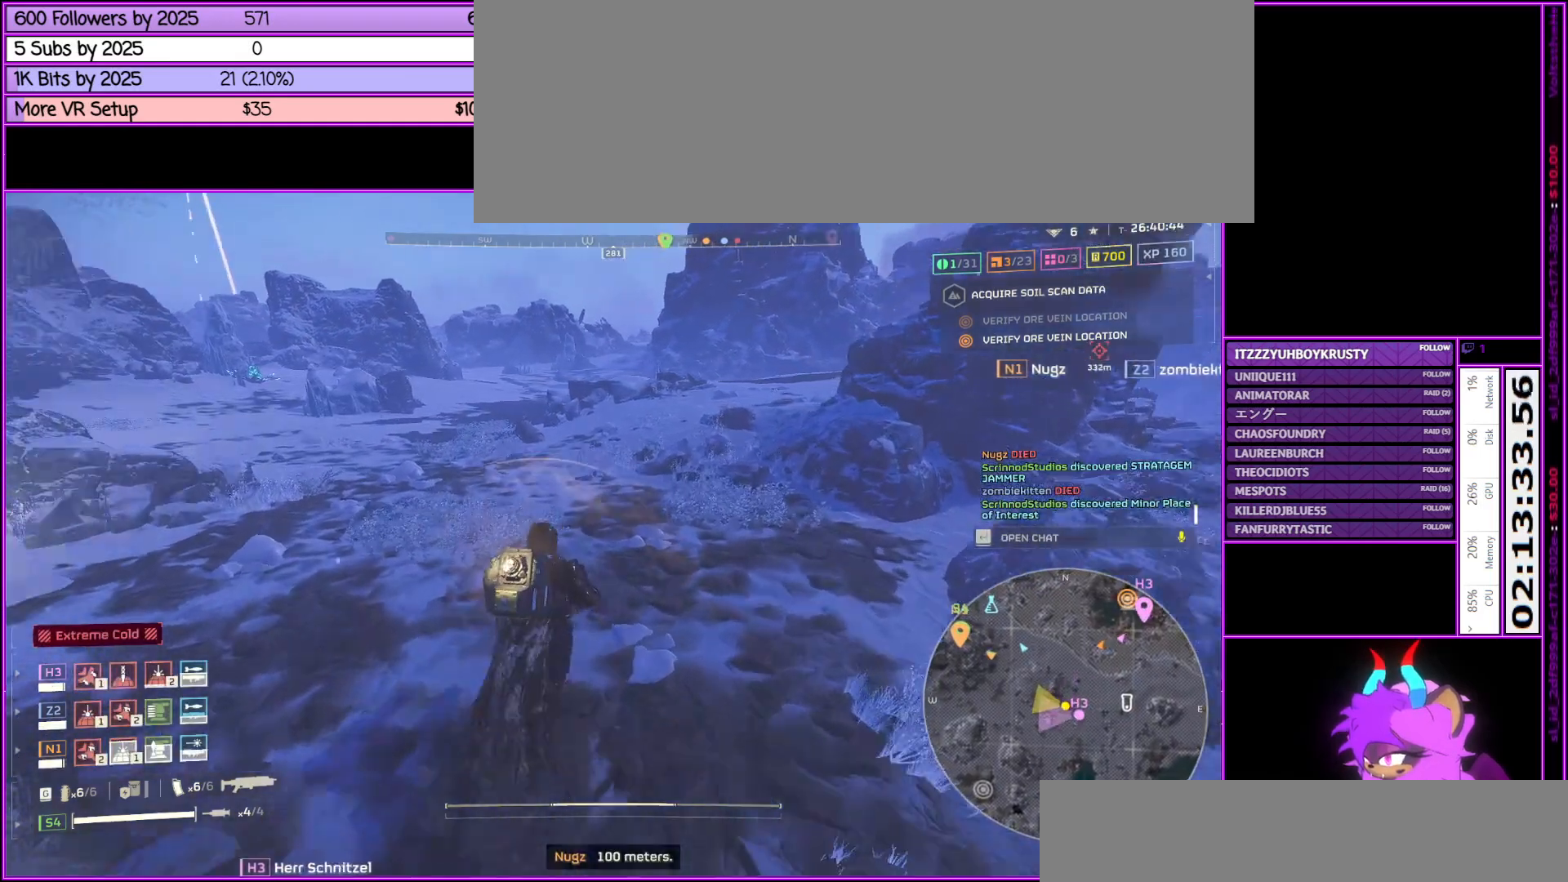
{"keys": ["w"], "mouse": [], "events": [[50, "mouse_wheel_down", "down"], [100, "mouse_wheel_down", "up"], [150, "mouse_wheel_down", "down"], [250, "mouse_wheel_down", "up"]]}